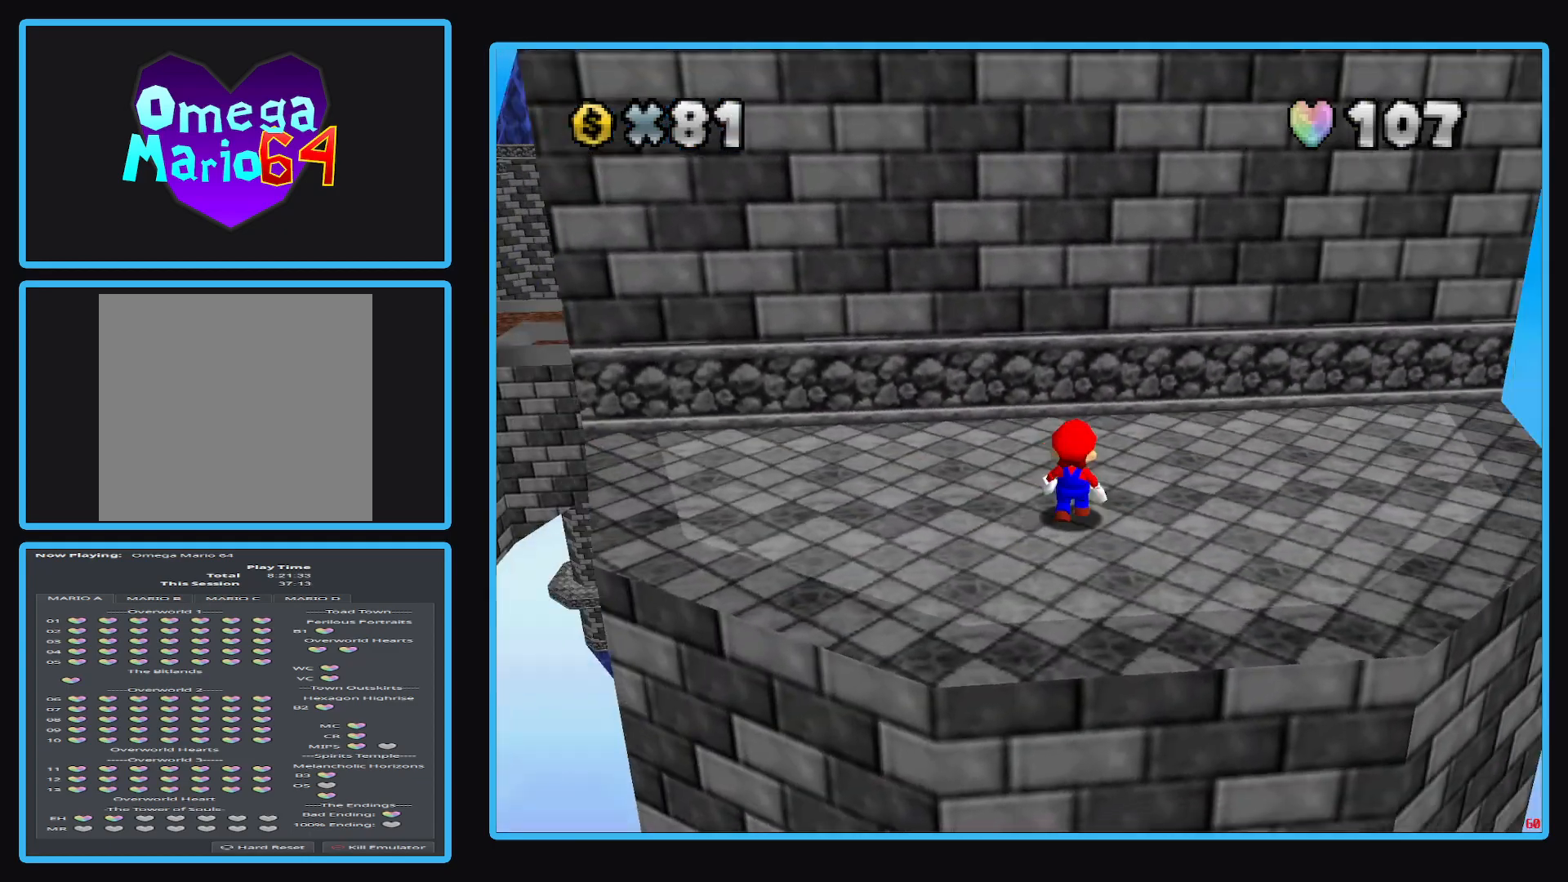
Gameplay with a controller (Xbox layout); each line is a JSON object with the inputs held at the frame after it. "events" lists button and stick changes between this image and that frame as [ms after this image, input, new state], when the widget could be followed in between. Not read: L3 R3.
{"buttons": ["Y"], "left_stick": "center", "right_stick": "center", "events": [[17, "left_stick", "down-right"], [33, "Y", "down"], [167, "Y", "up"], [183, "left_stick", "down"], [233, "Y", "down"], [333, "Y", "up"], [400, "left_stick", "right"], [433, "Y", "down"], [483, "left_stick", "center"]]}
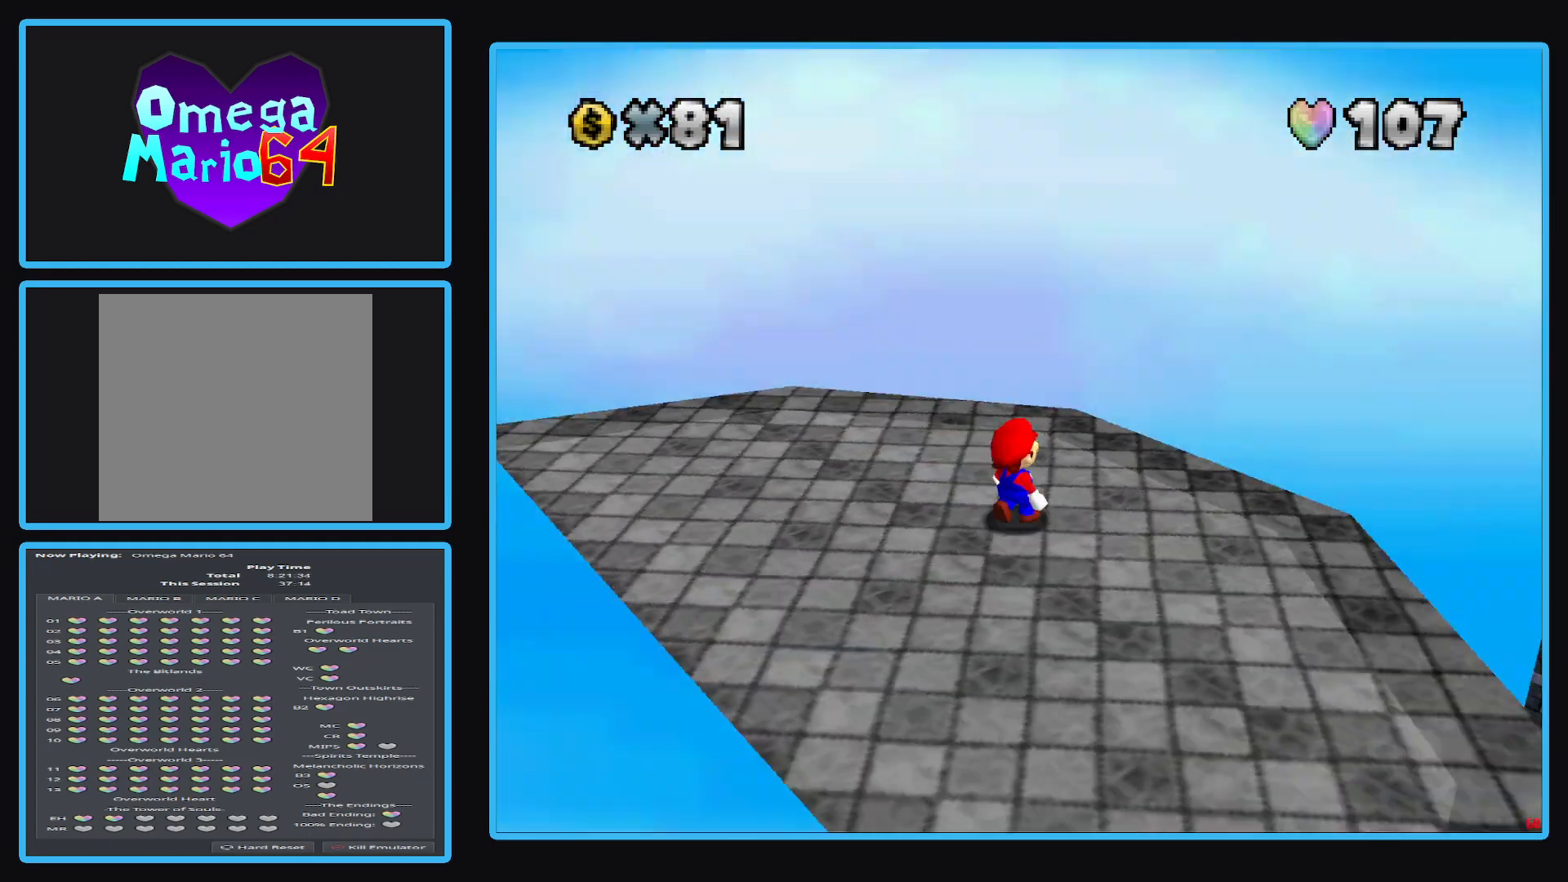
{"buttons": [], "left_stick": "left", "right_stick": "center", "events": [[33, "Y", "up"], [100, "Y", "down"], [183, "Y", "up"], [283, "Y", "down"], [383, "Y", "up"], [500, "left_stick", "left"]]}
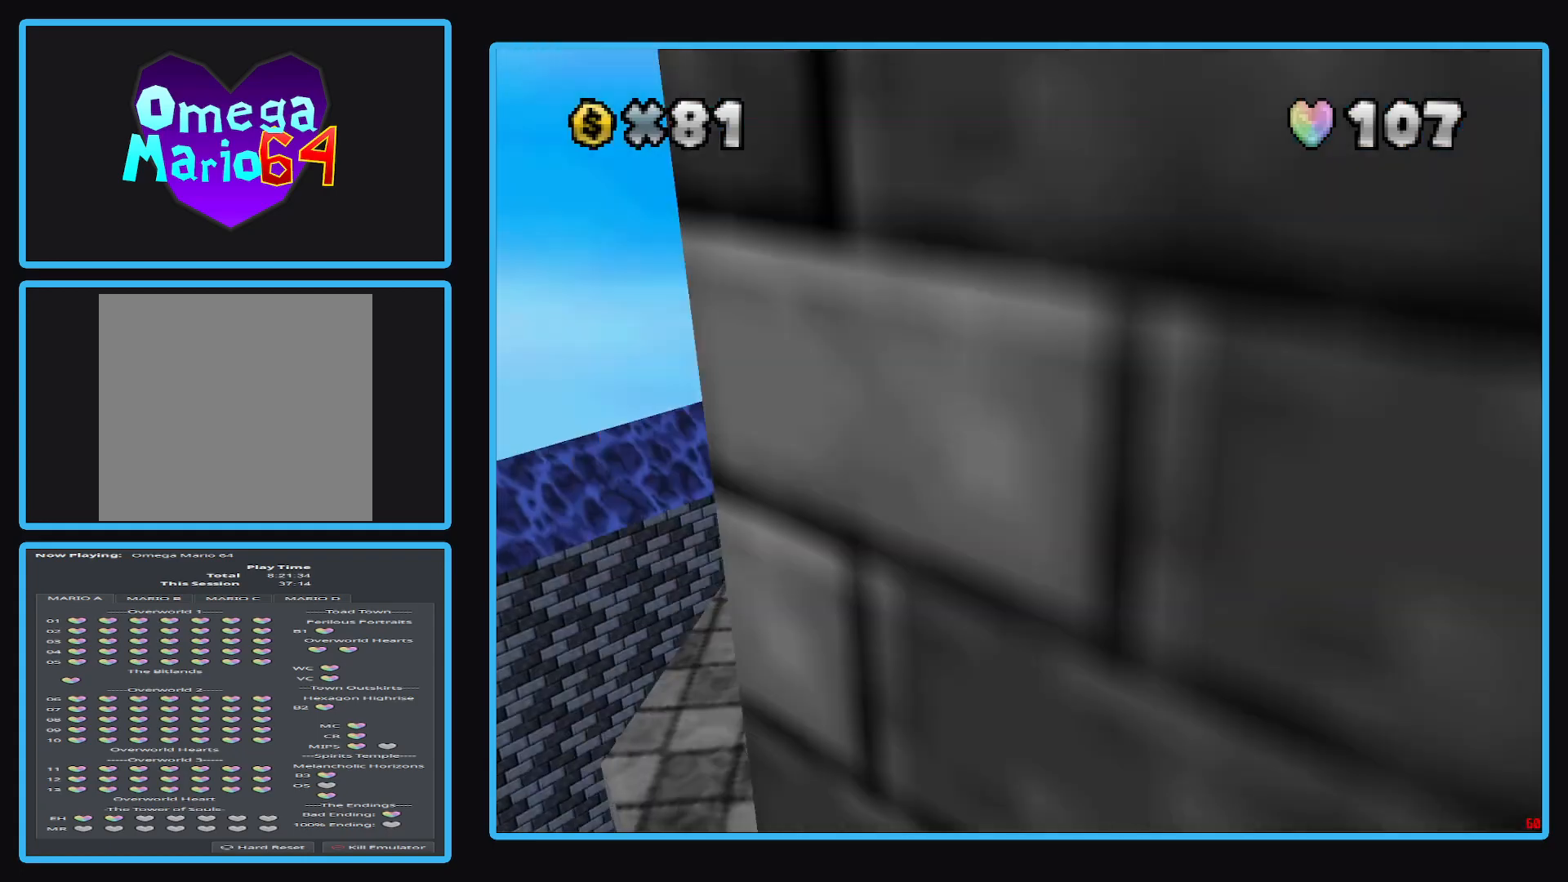
{"buttons": ["Y"], "left_stick": "center", "right_stick": "center", "events": [[183, "R1", "down"], [333, "R1", "up"], [450, "Y", "down"], [483, "left_stick", "center"]]}
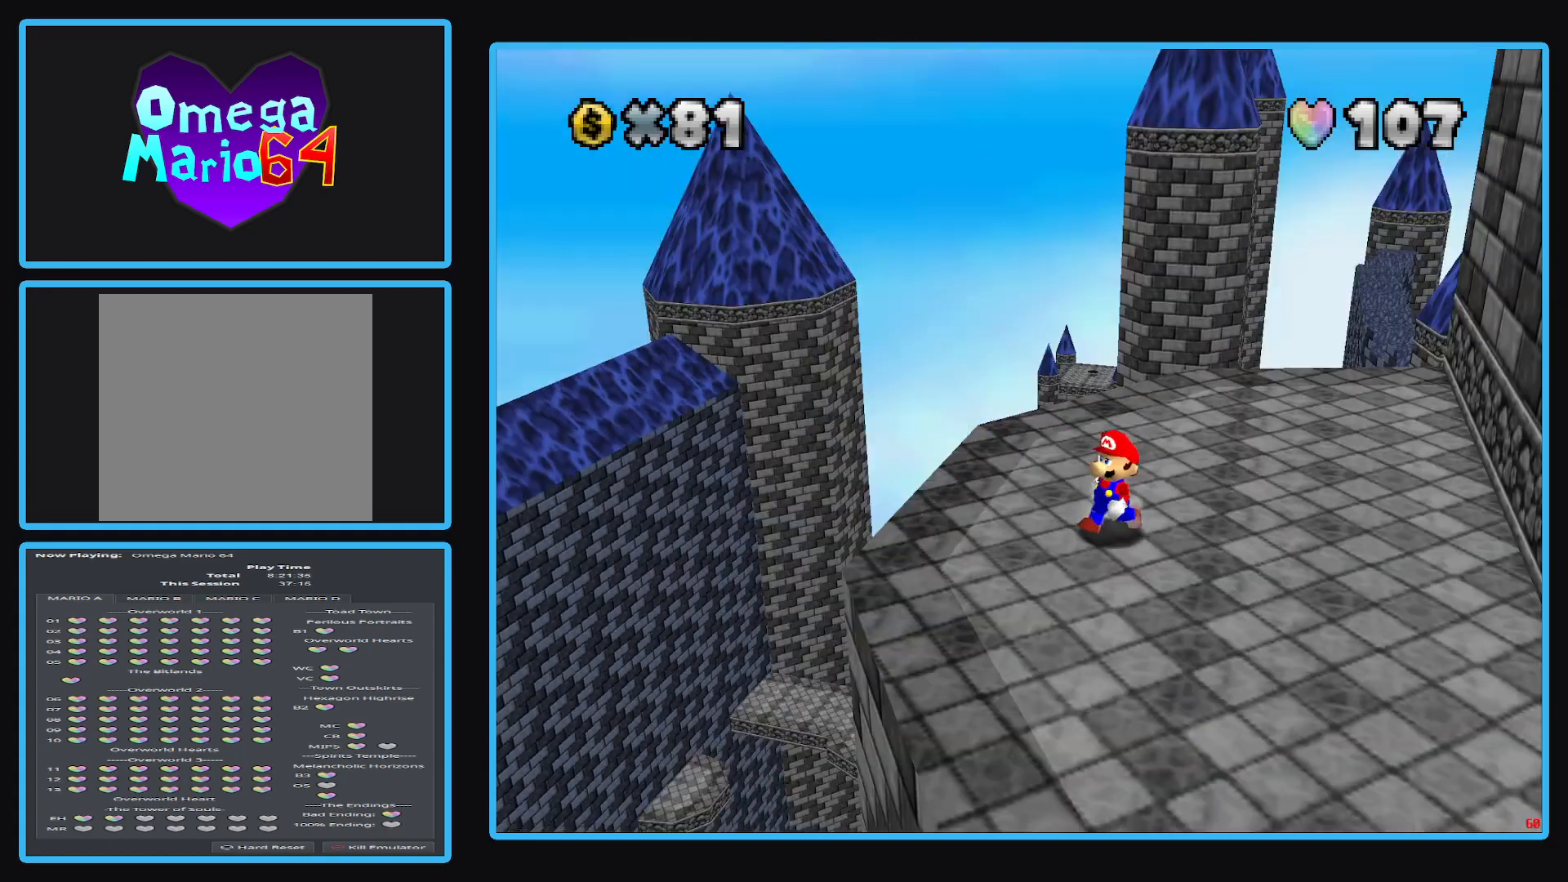
{"buttons": [], "left_stick": "center", "right_stick": "center", "events": [[83, "Y", "up"], [233, "left_stick", "left"], [283, "left_stick", "down-left"], [450, "left_stick", "center"]]}
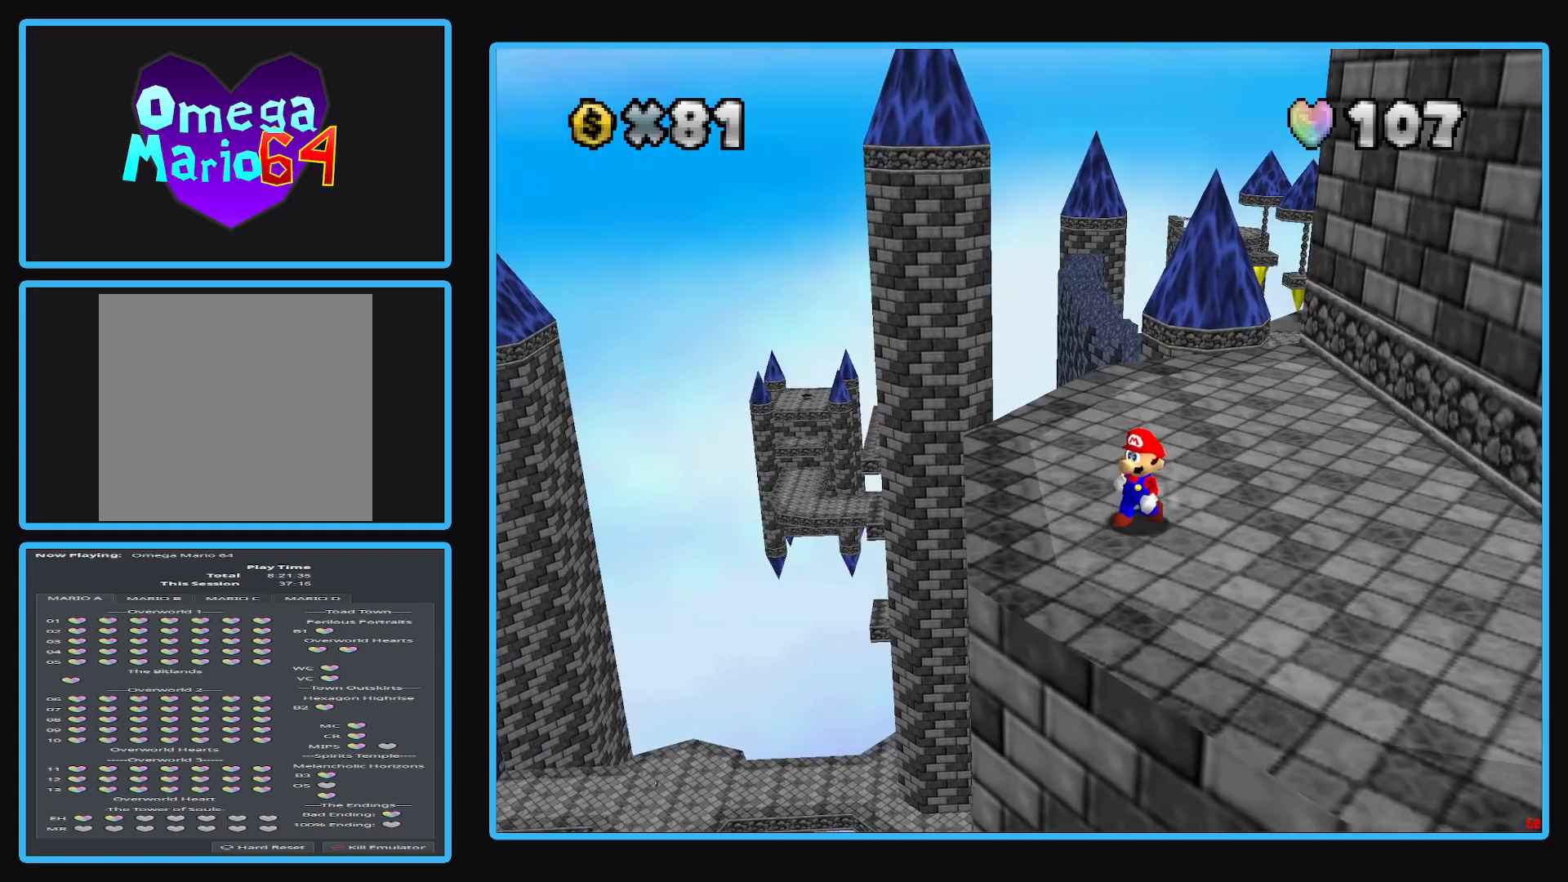
{"buttons": [], "left_stick": "center", "right_stick": "center", "events": [[267, "left_stick", "left"], [300, "Y", "down"], [367, "left_stick", "center"], [383, "Y", "up"]]}
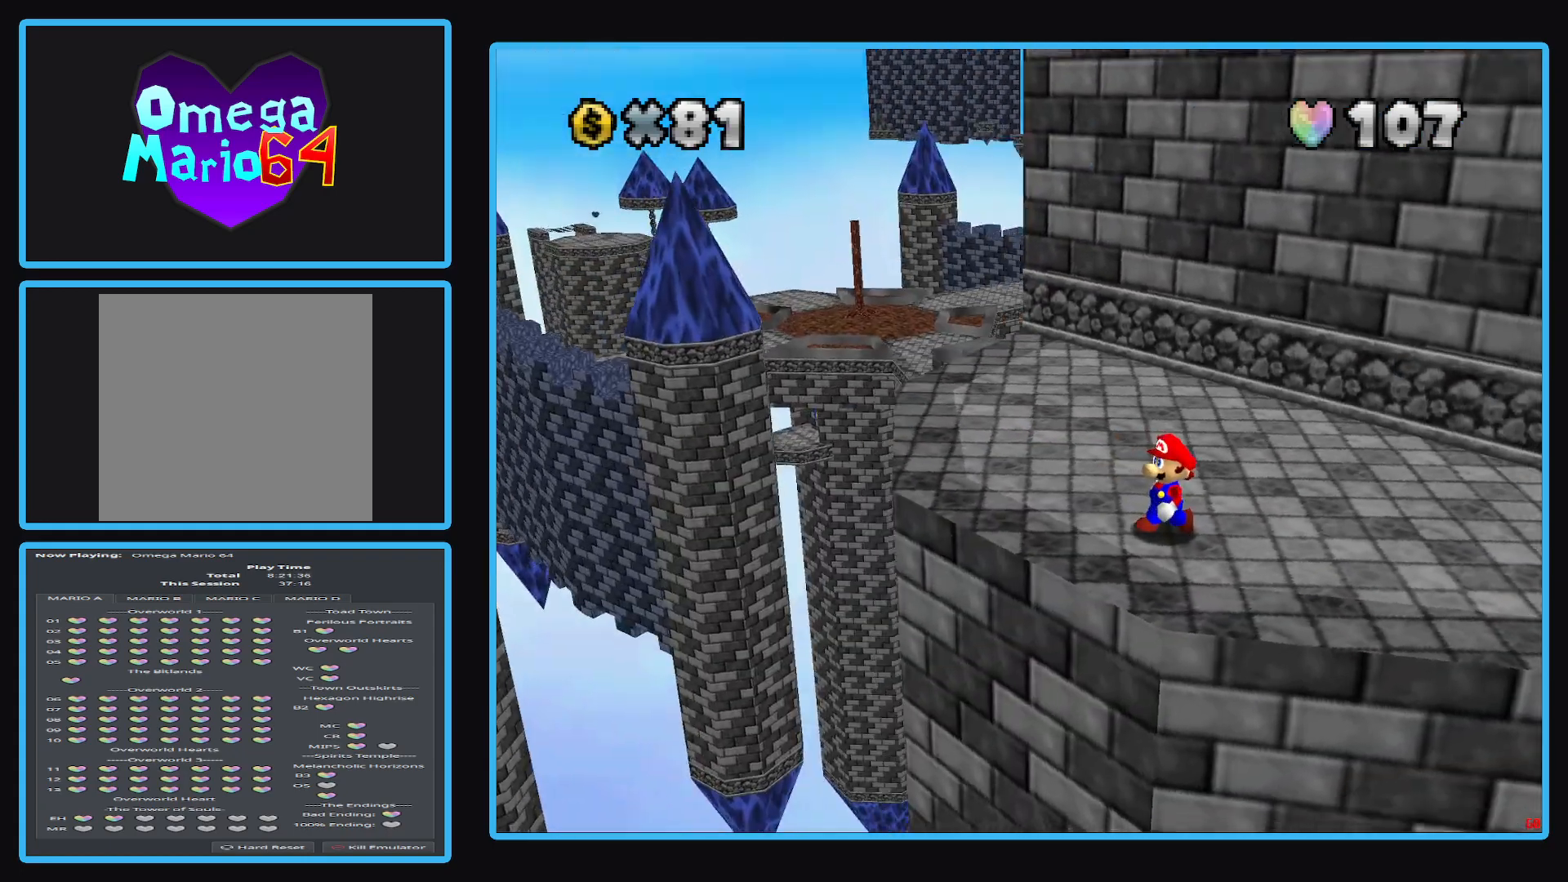
{"buttons": [], "left_stick": "center", "right_stick": "center", "events": []}
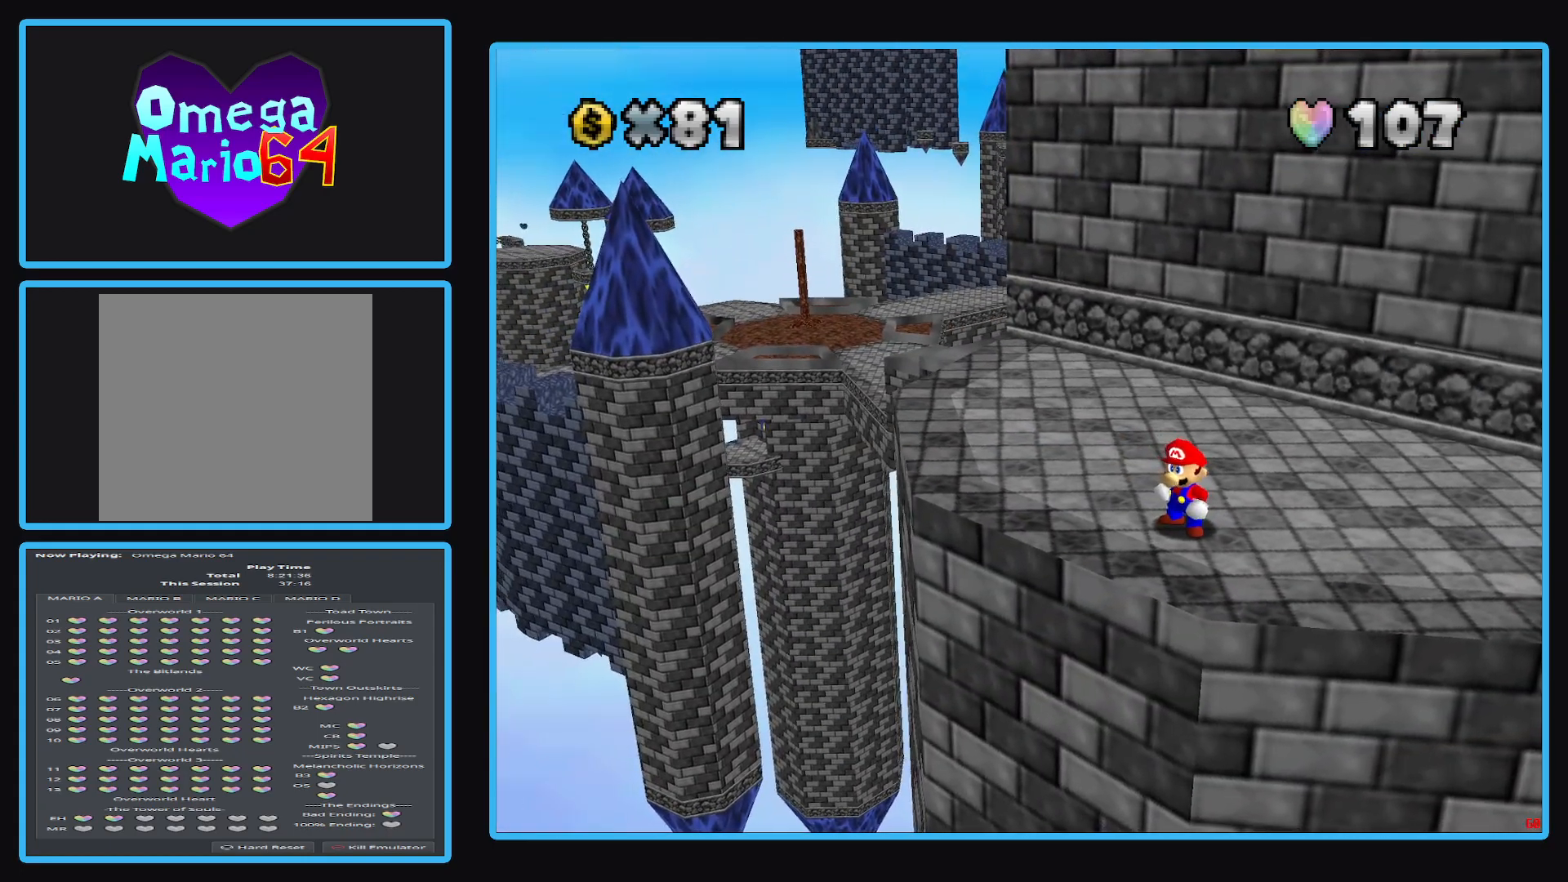
{"buttons": [], "left_stick": "center", "right_stick": "center", "events": [[17, "B", "down"], [100, "B", "up"]]}
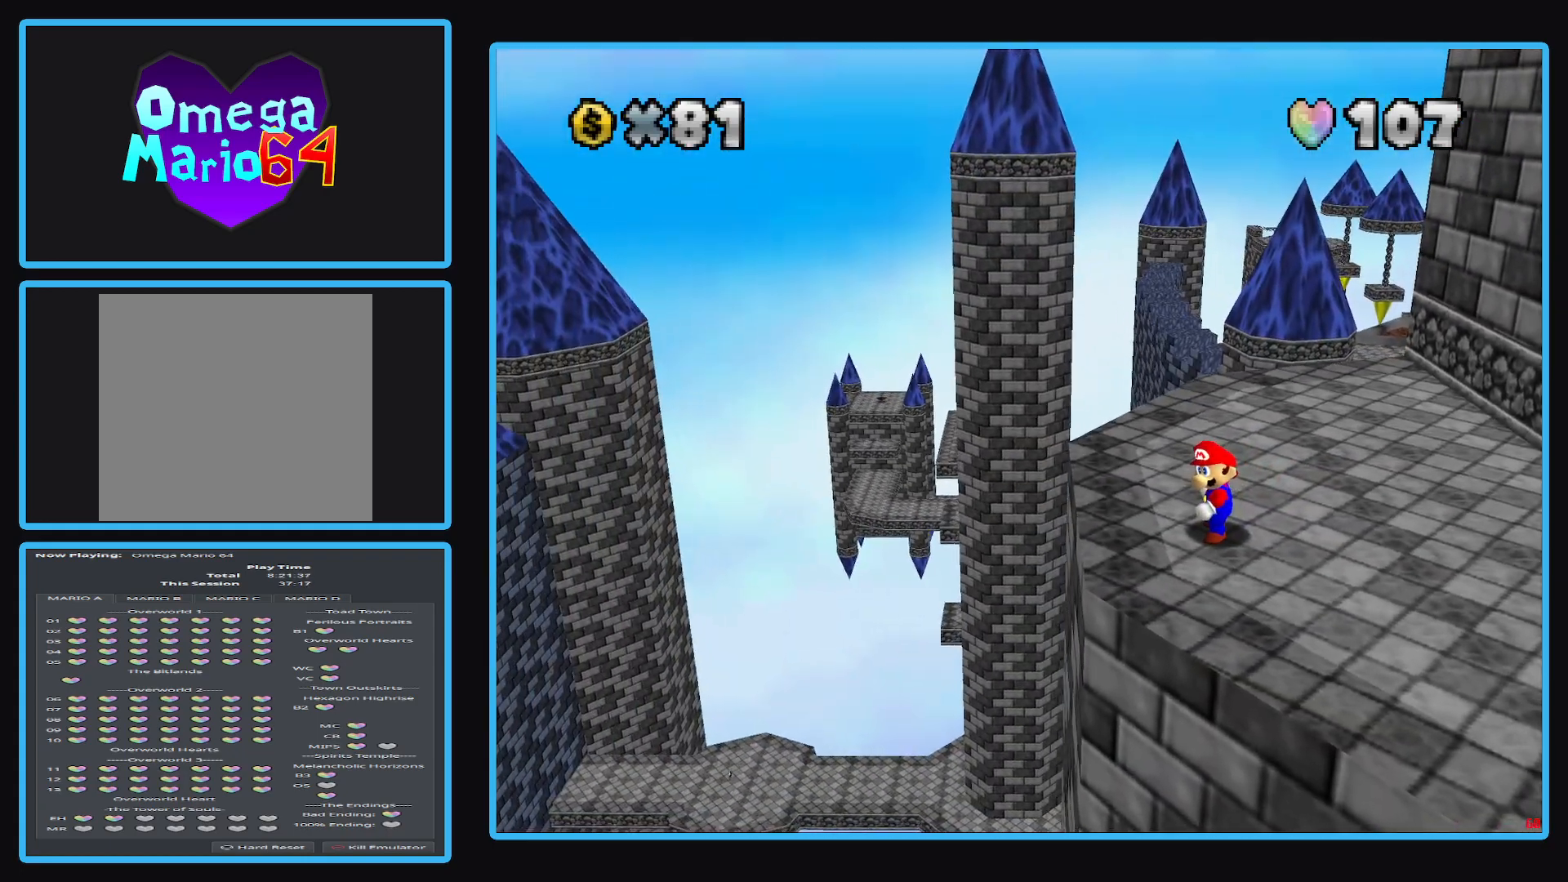
{"buttons": [], "left_stick": "center", "right_stick": "center", "events": []}
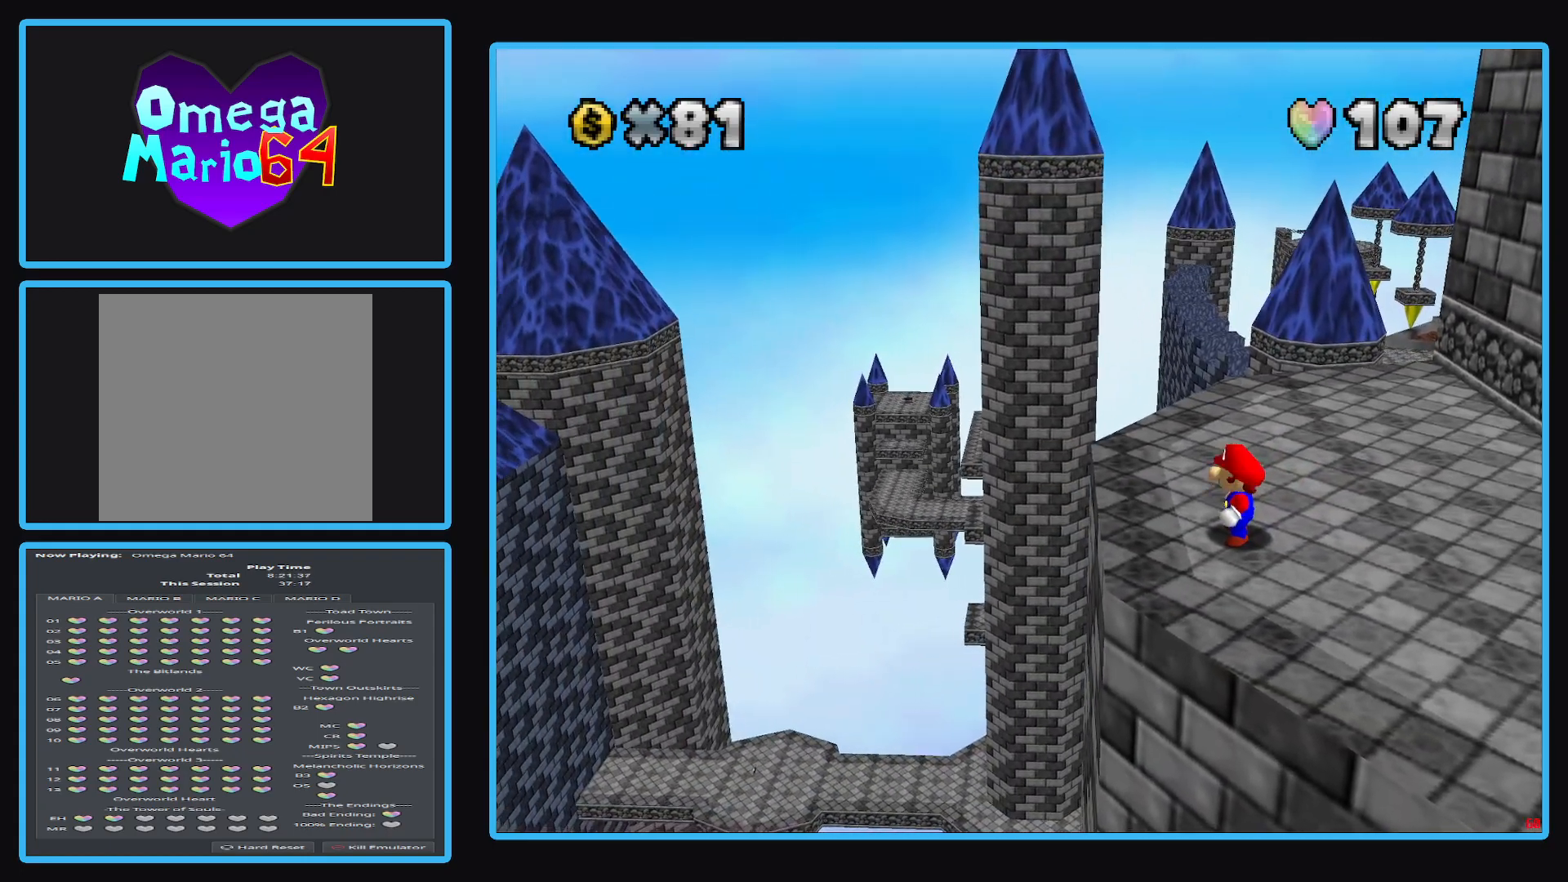
{"buttons": [], "left_stick": "center", "right_stick": "center", "events": [[250, "Y", "down"], [350, "Y", "up"]]}
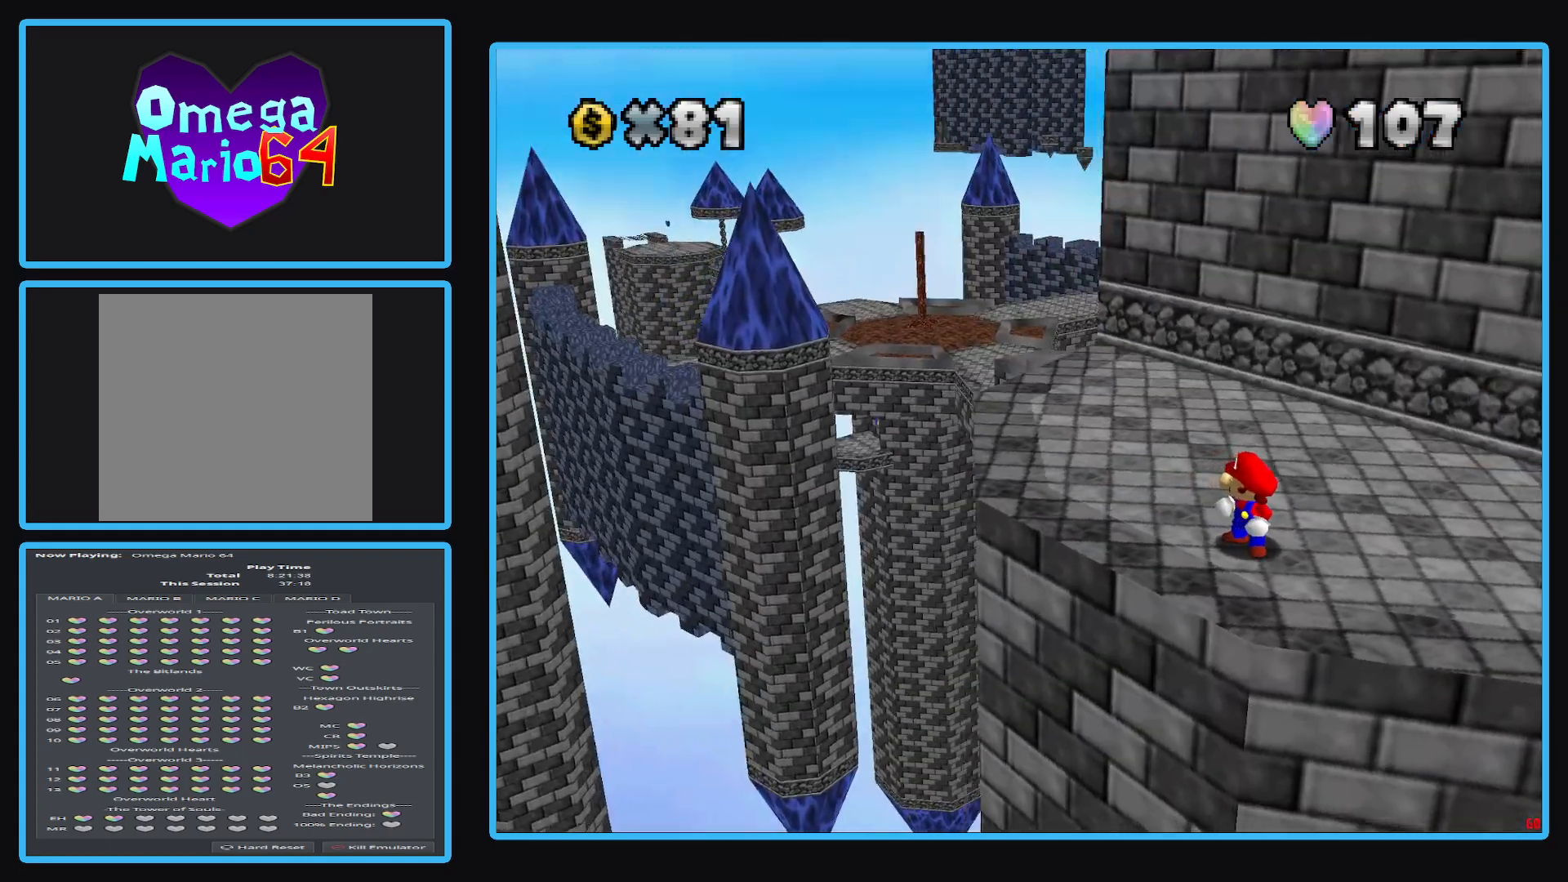
{"buttons": [], "left_stick": "center", "right_stick": "center", "events": []}
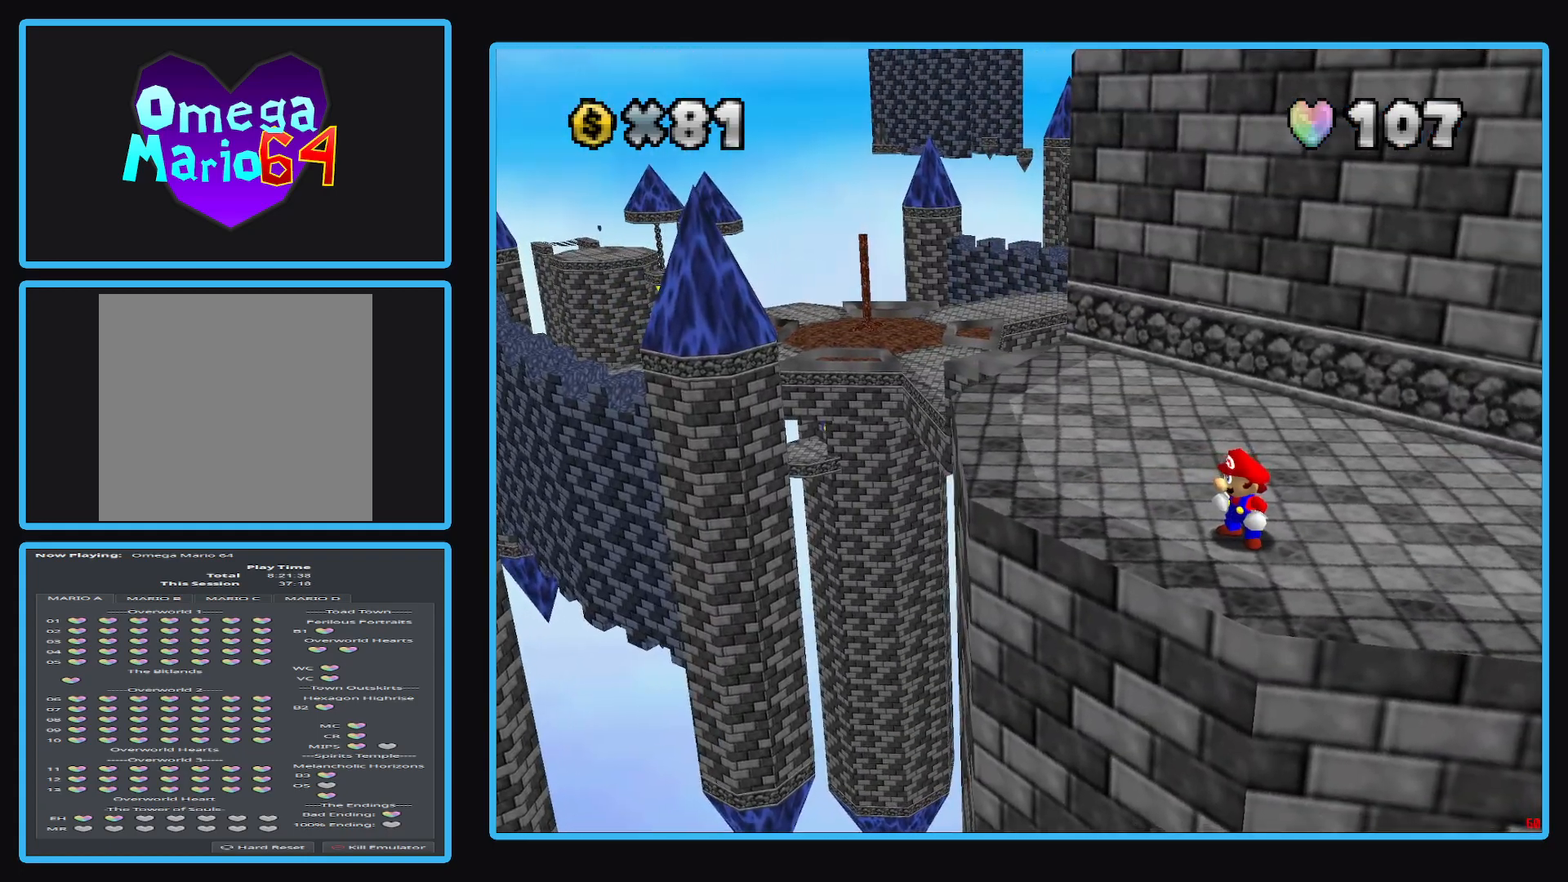
{"buttons": [], "left_stick": "center", "right_stick": "center", "events": [[317, "Y", "down"], [467, "Y", "up"]]}
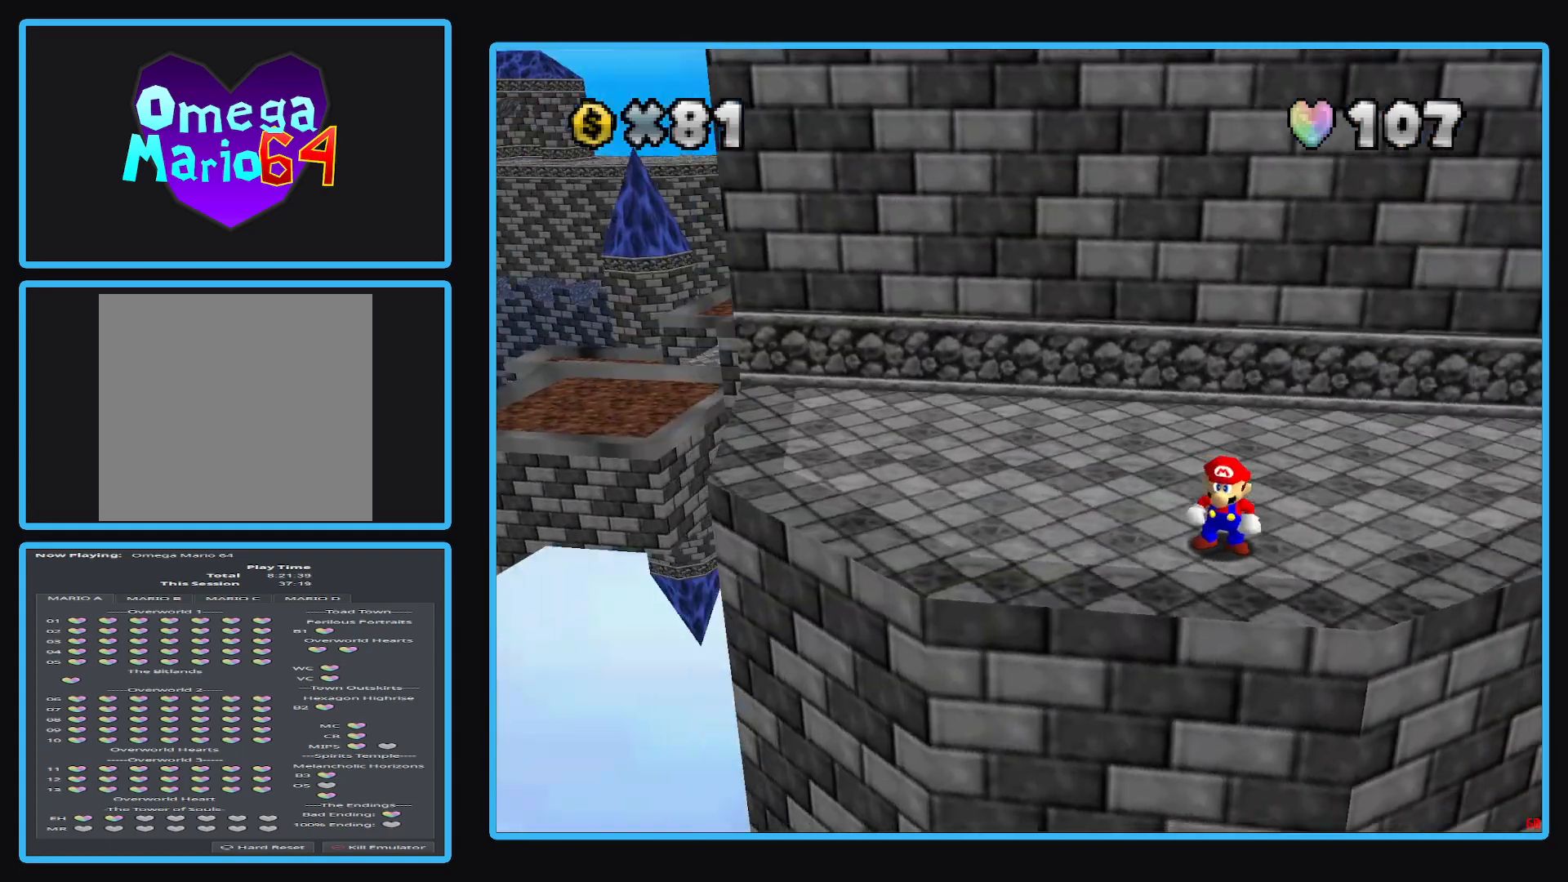
{"buttons": [], "left_stick": "center", "right_stick": "center", "events": [[383, "Y", "down"], [483, "Y", "up"]]}
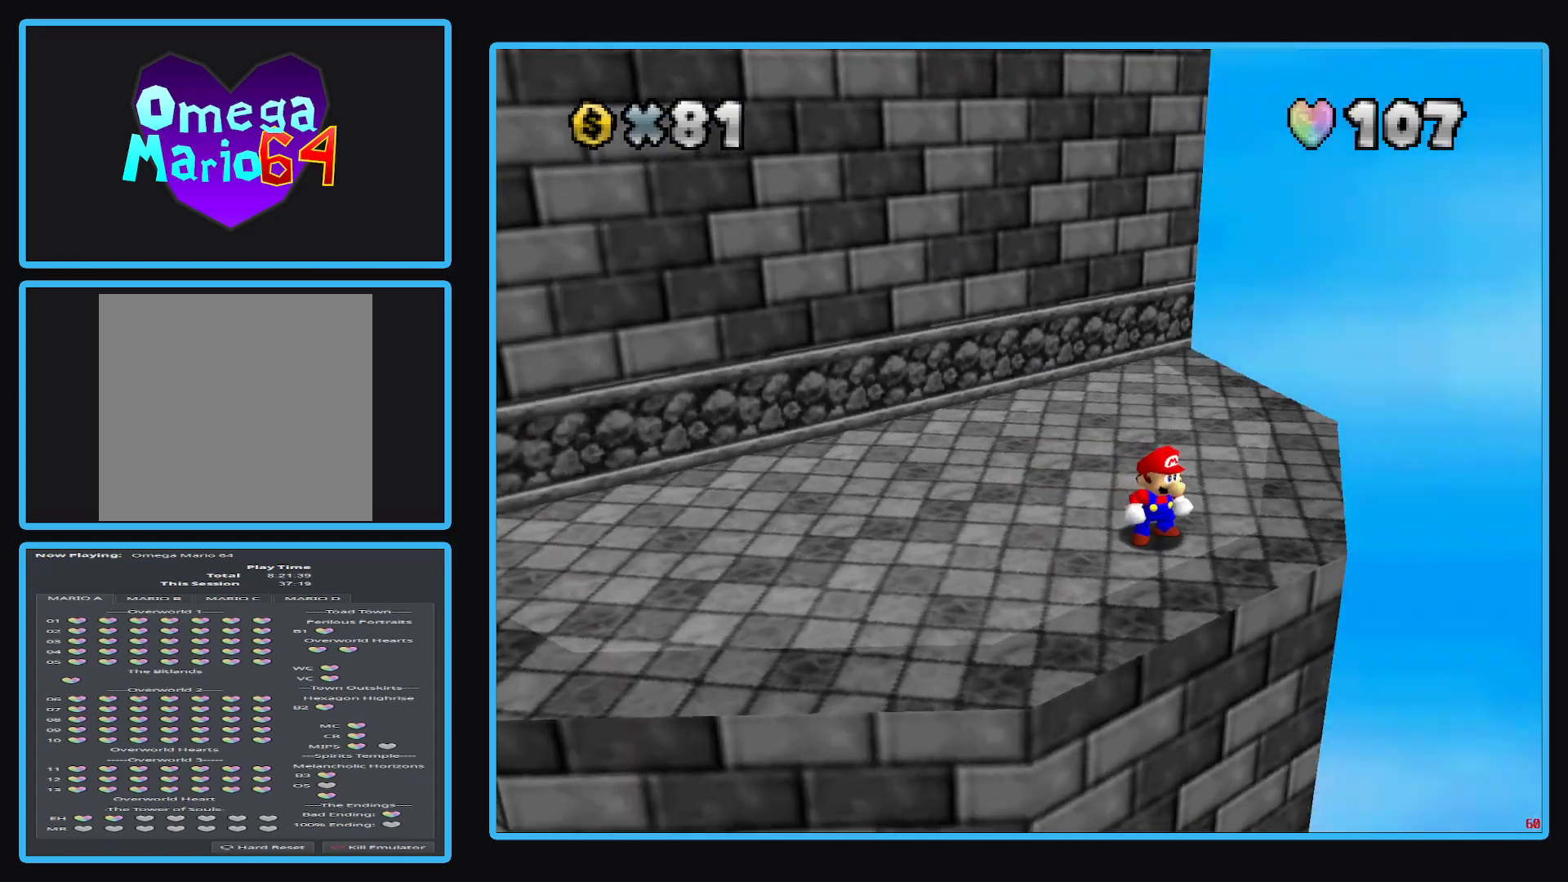
{"buttons": [], "left_stick": "center", "right_stick": "center", "events": [[117, "Y", "down"], [200, "Y", "up"], [300, "Y", "down"], [433, "Y", "up"]]}
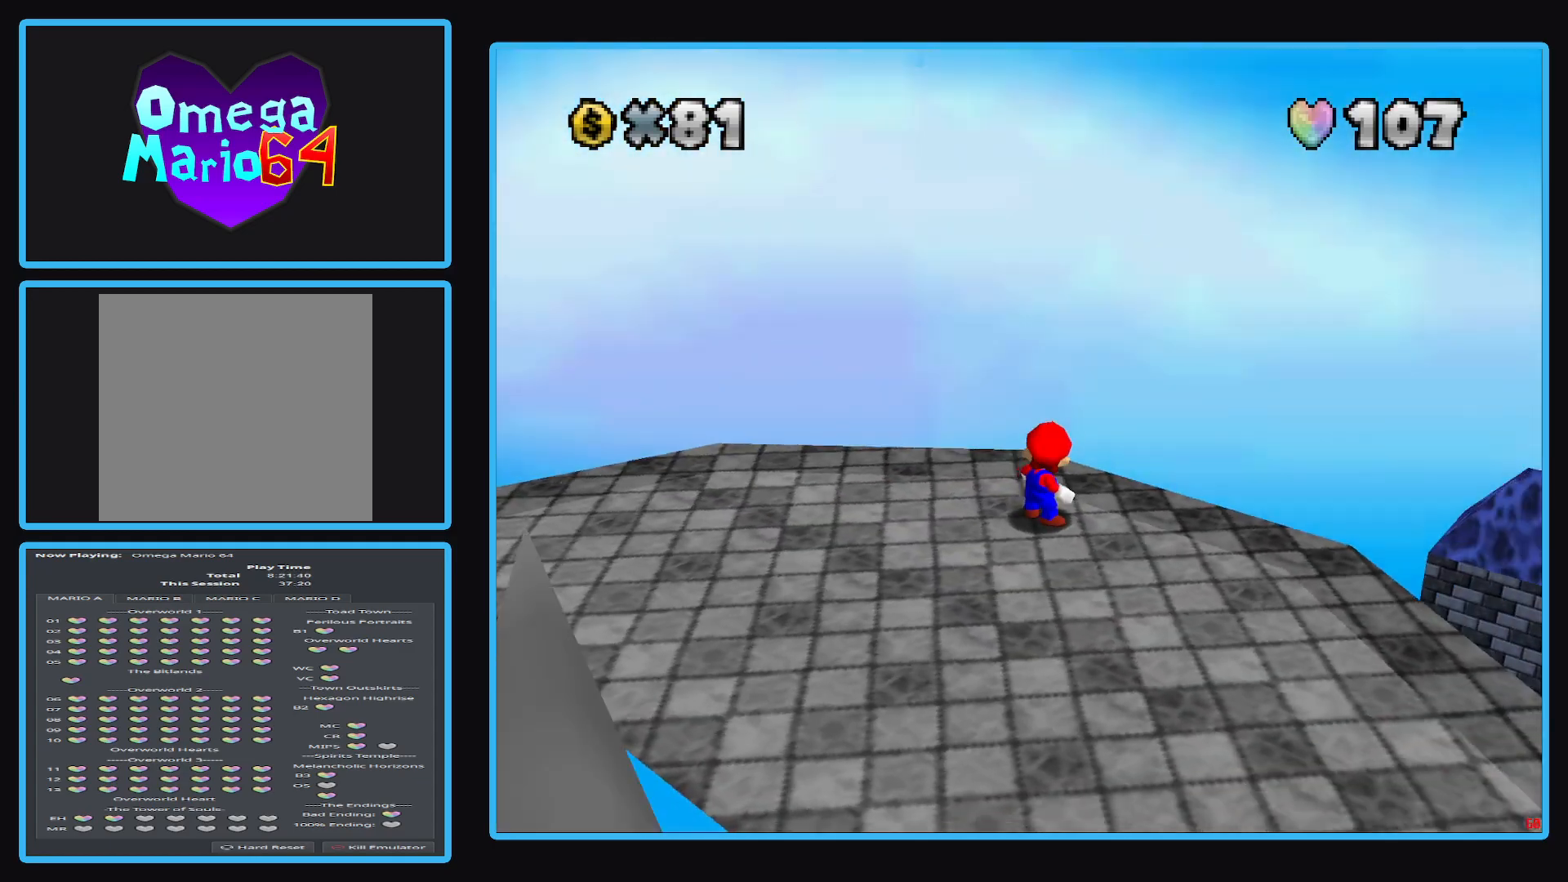
{"buttons": [], "left_stick": "center", "right_stick": "center", "events": [[17, "Y", "down"], [150, "Y", "up"]]}
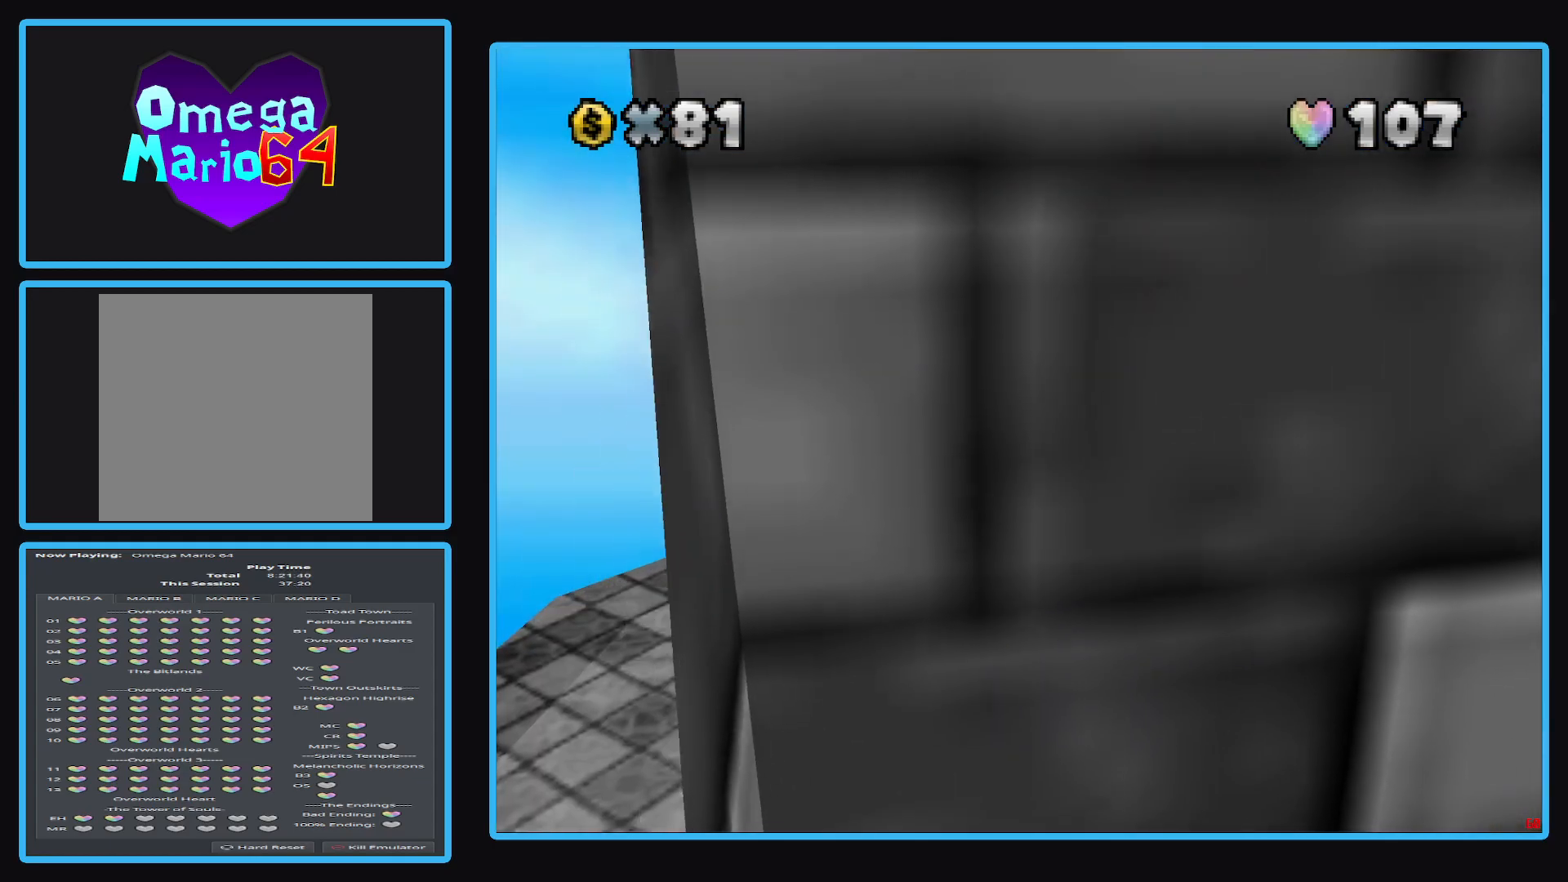
{"buttons": [], "left_stick": "center", "right_stick": "center", "events": [[233, "Y", "down"], [300, "Y", "up"]]}
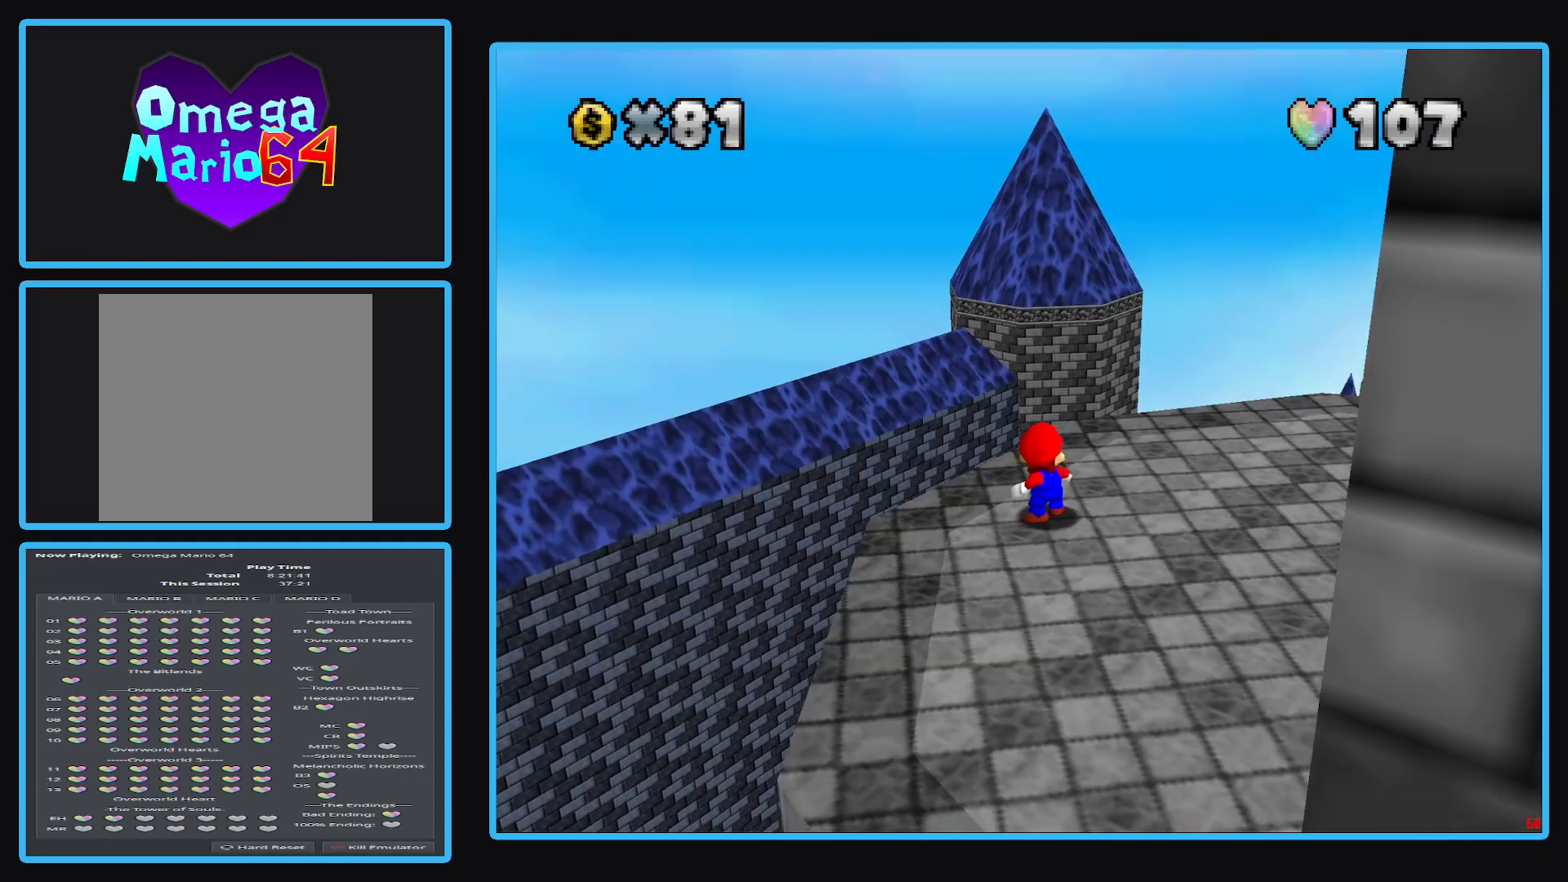
{"buttons": [], "left_stick": "center", "right_stick": "center", "events": []}
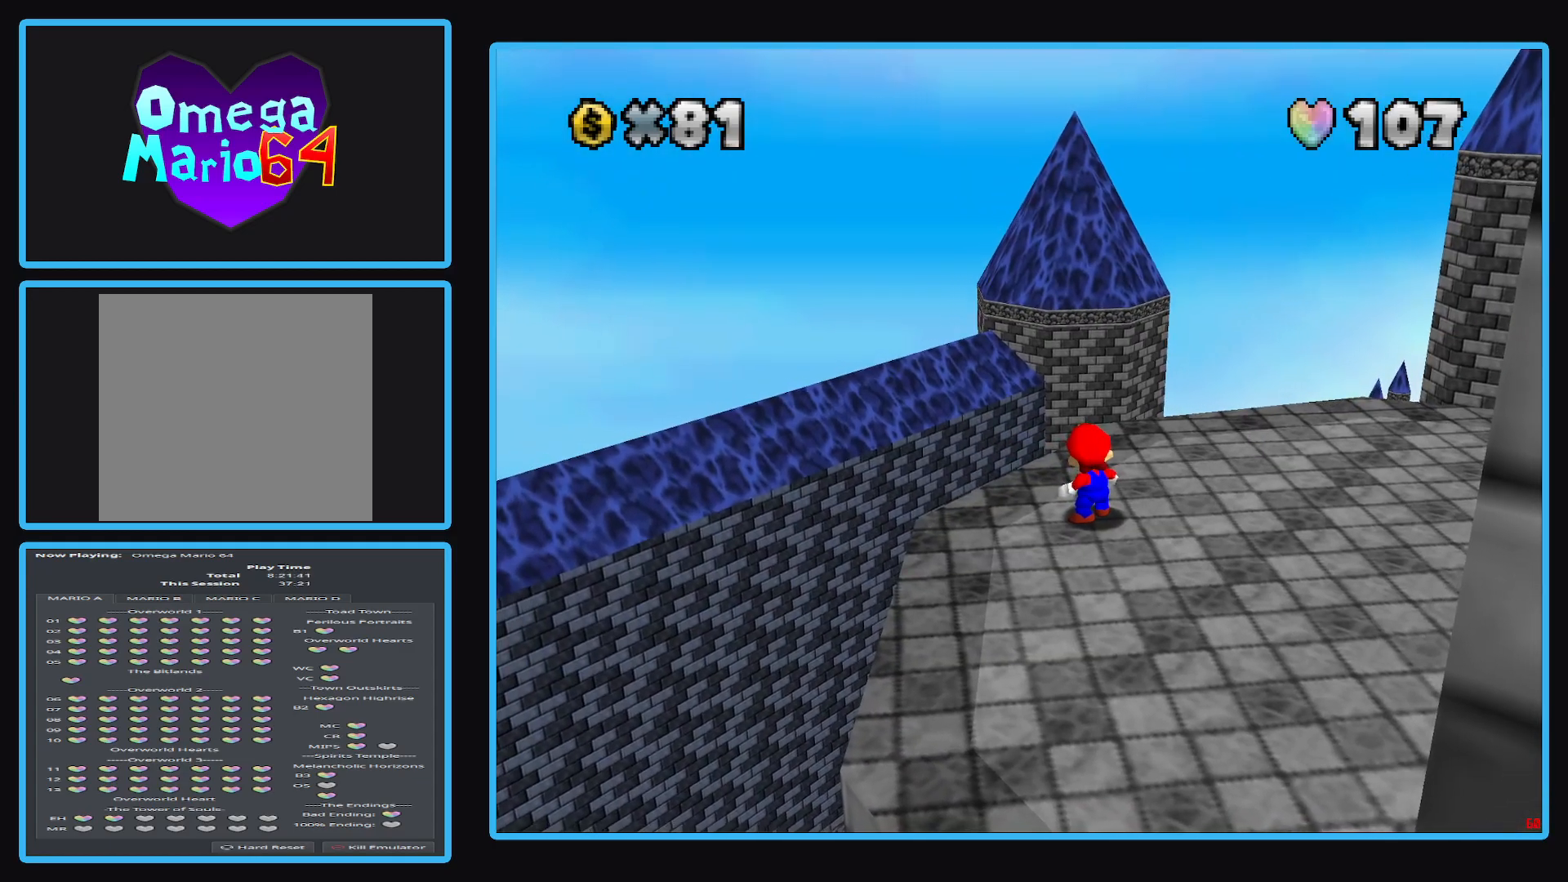
{"buttons": [], "left_stick": "center", "right_stick": "center", "events": []}
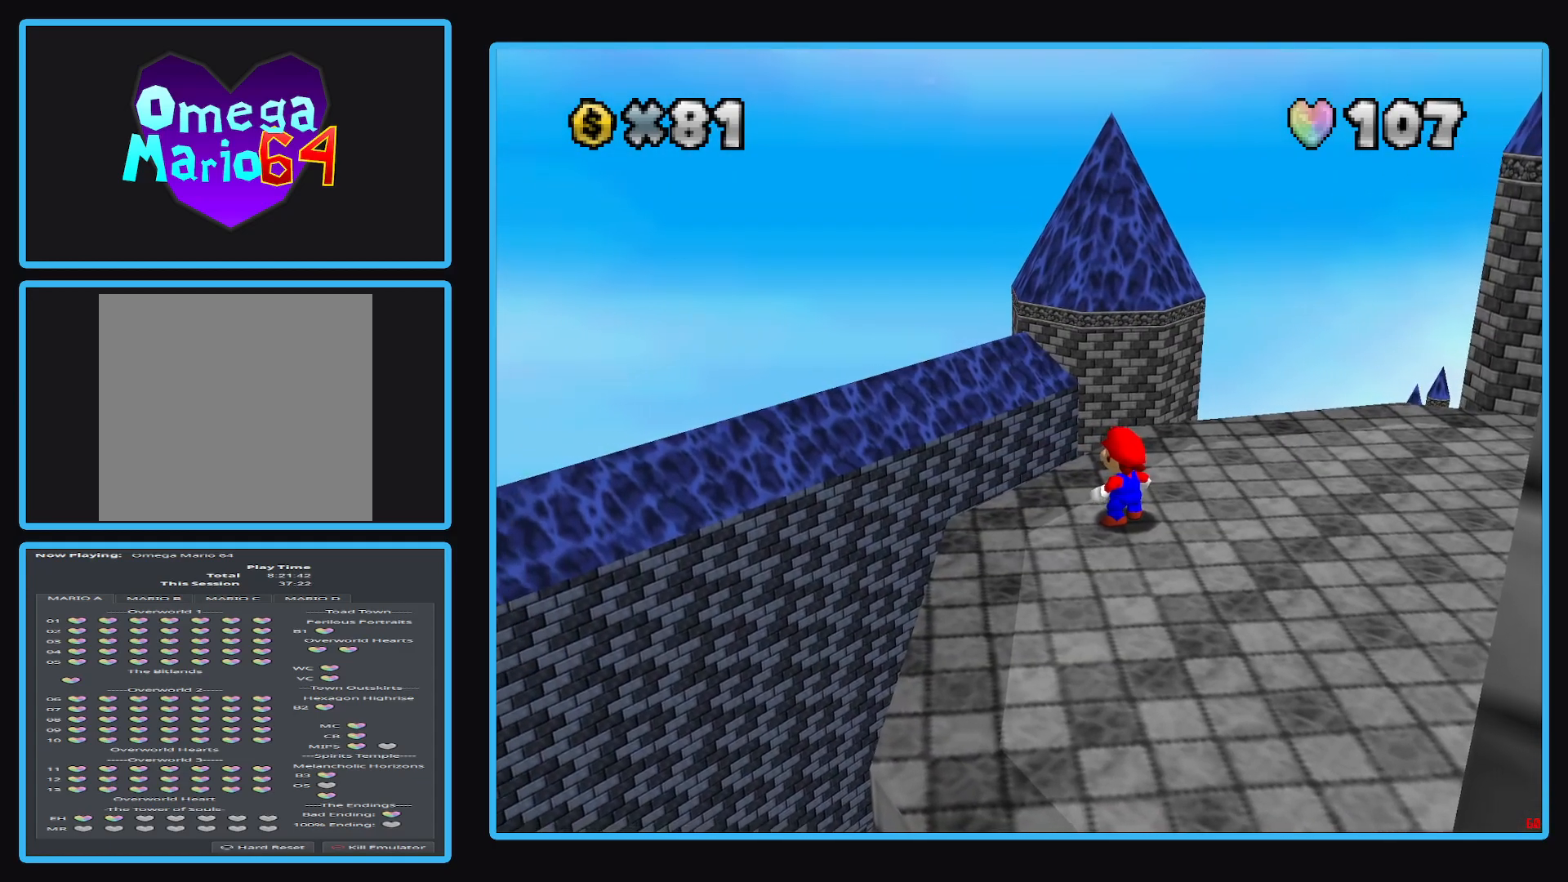
{"buttons": ["Y"], "left_stick": "center", "right_stick": "center", "events": [[500, "Y", "down"]]}
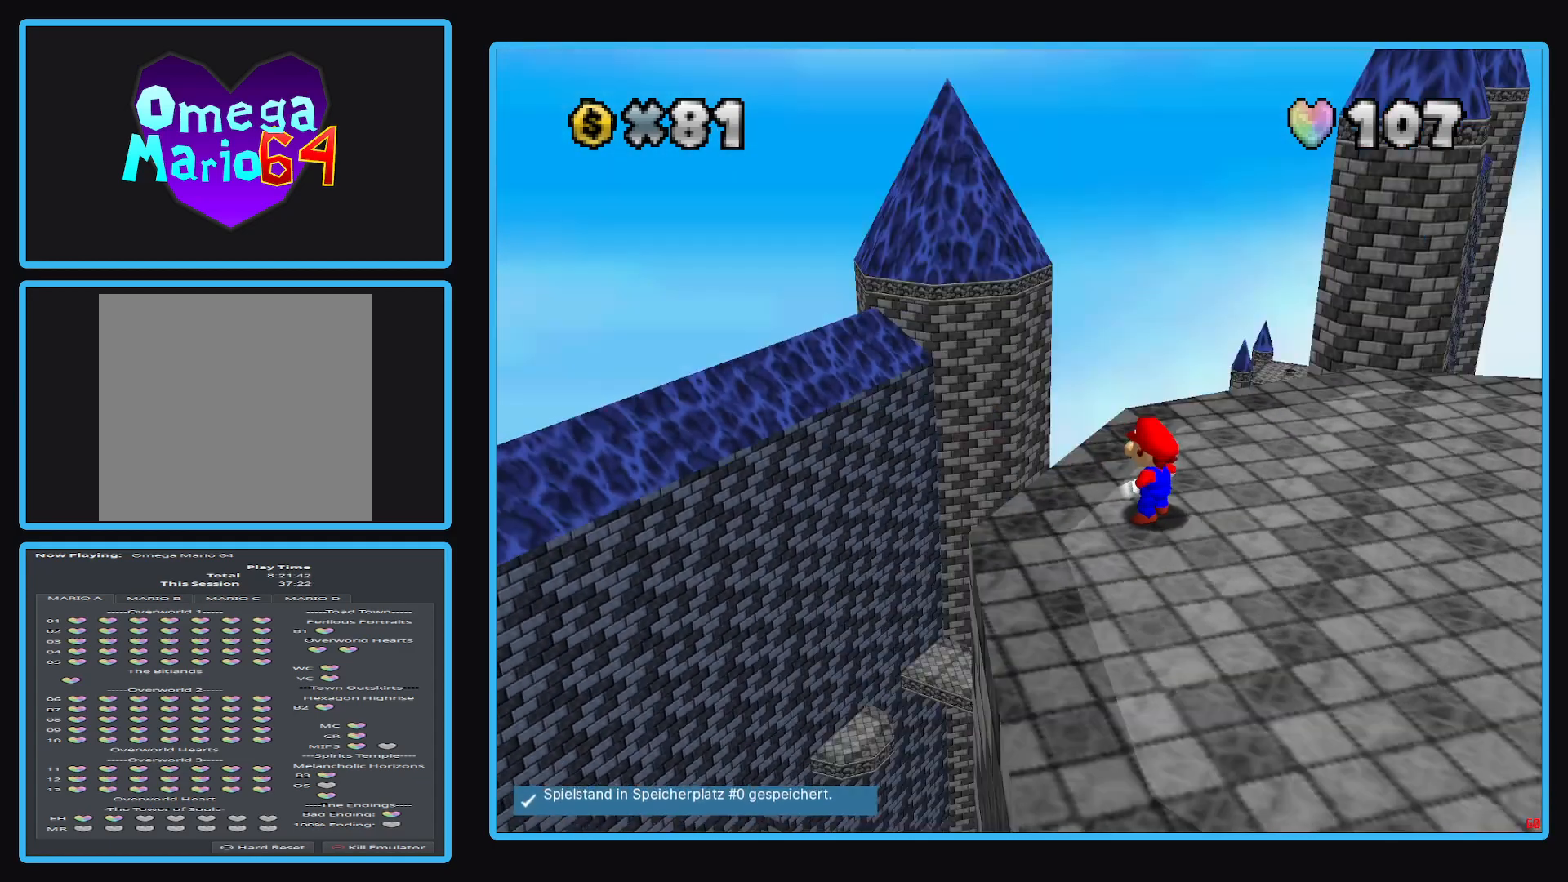
{"buttons": [], "left_stick": "center", "right_stick": "center", "events": [[117, "Y", "up"]]}
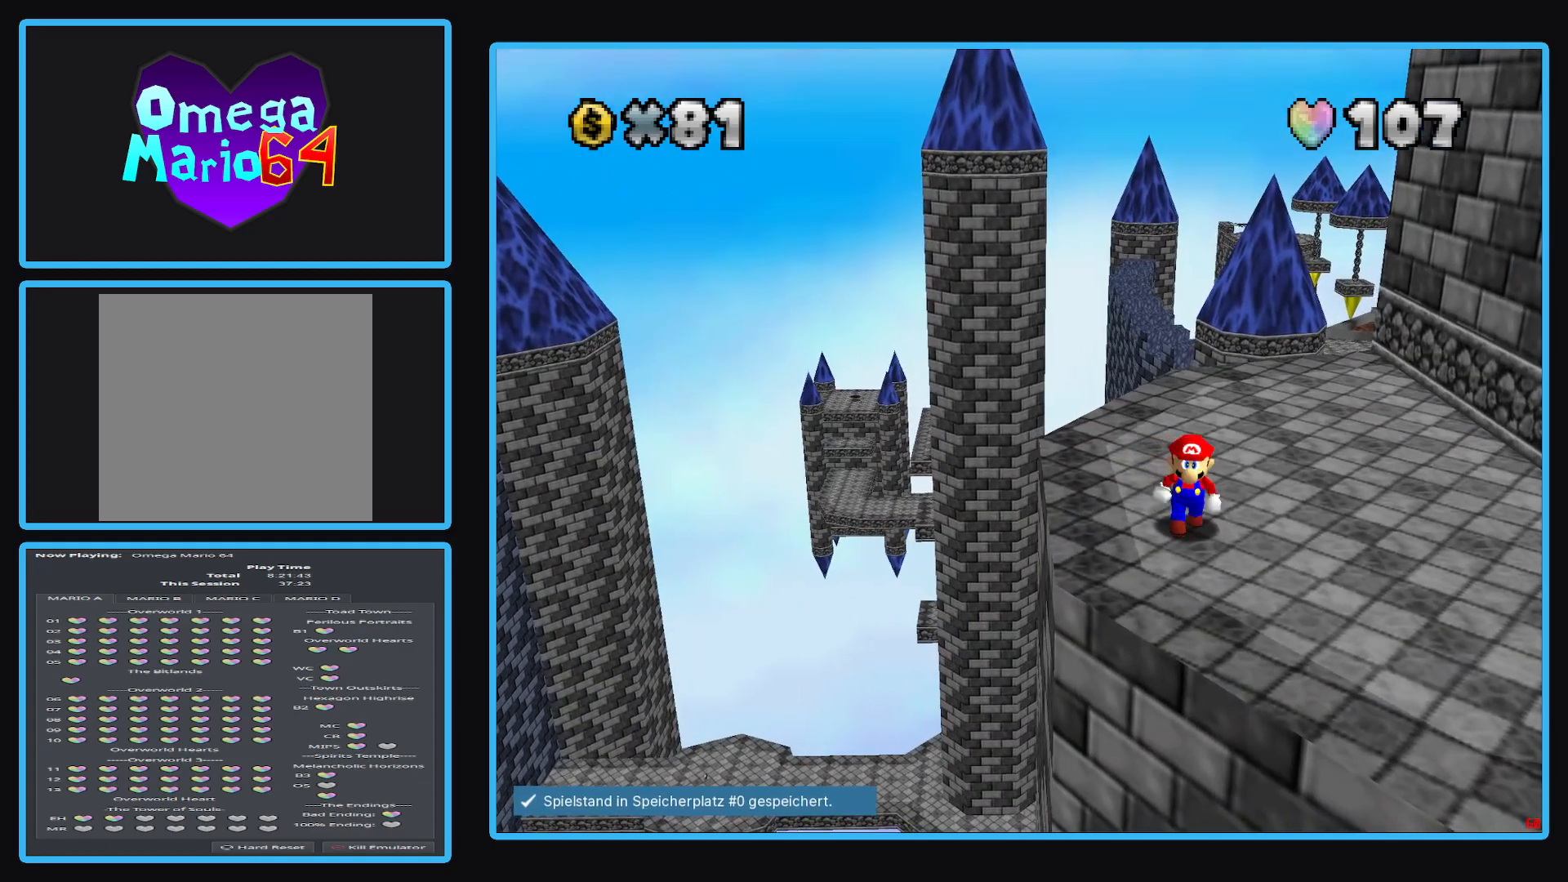
{"buttons": [], "left_stick": "down", "right_stick": "center", "events": [[17, "left_stick", "down"], [117, "B", "down"], [233, "B", "up"]]}
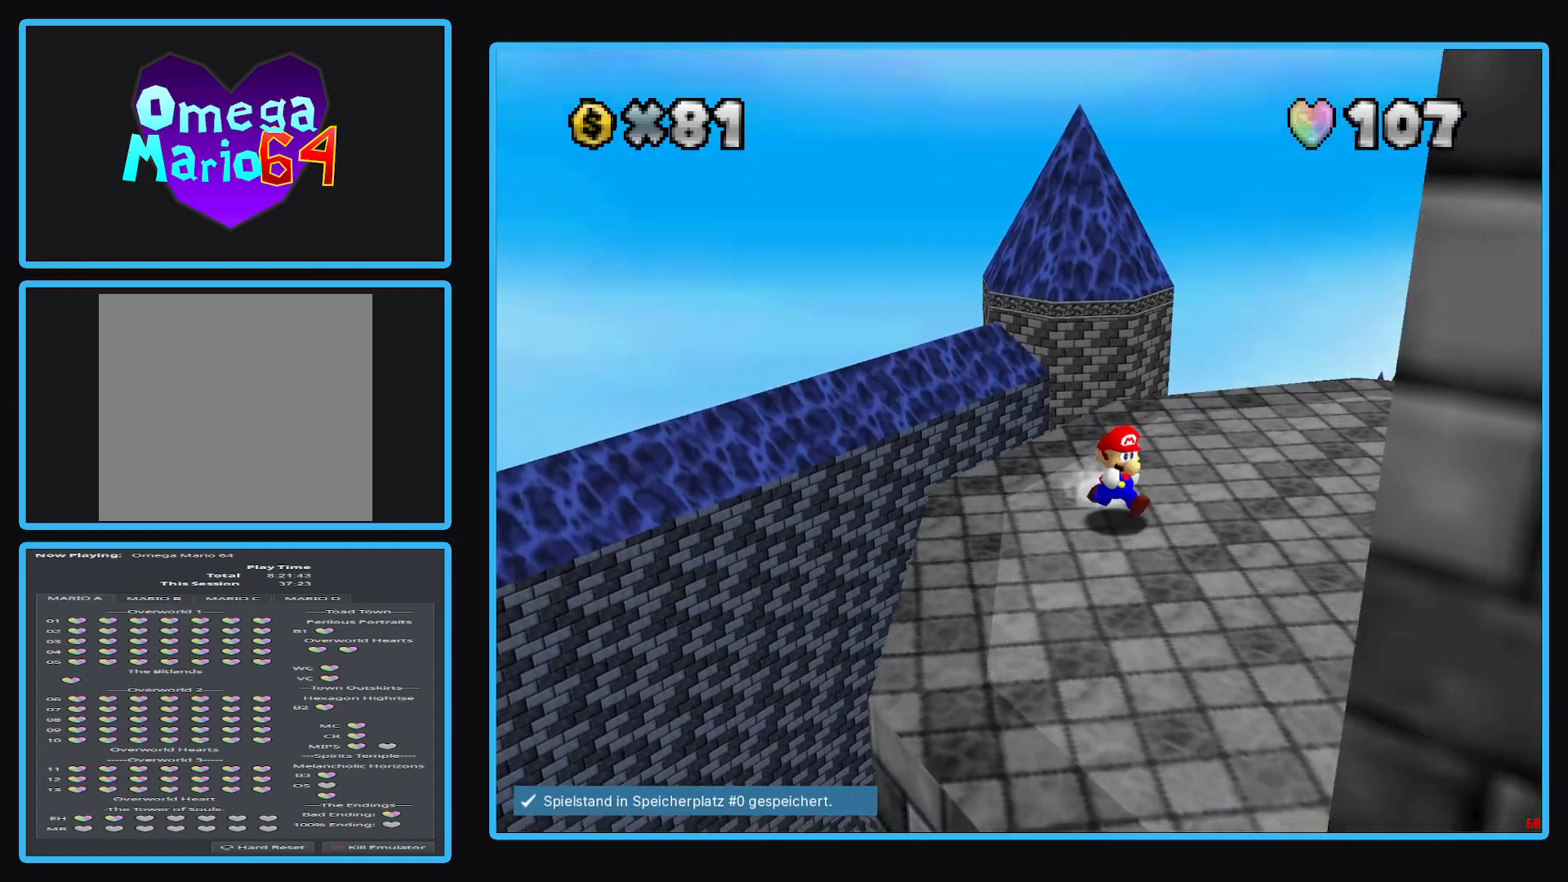
{"buttons": [], "left_stick": "center", "right_stick": "center", "events": [[383, "left_stick", "center"]]}
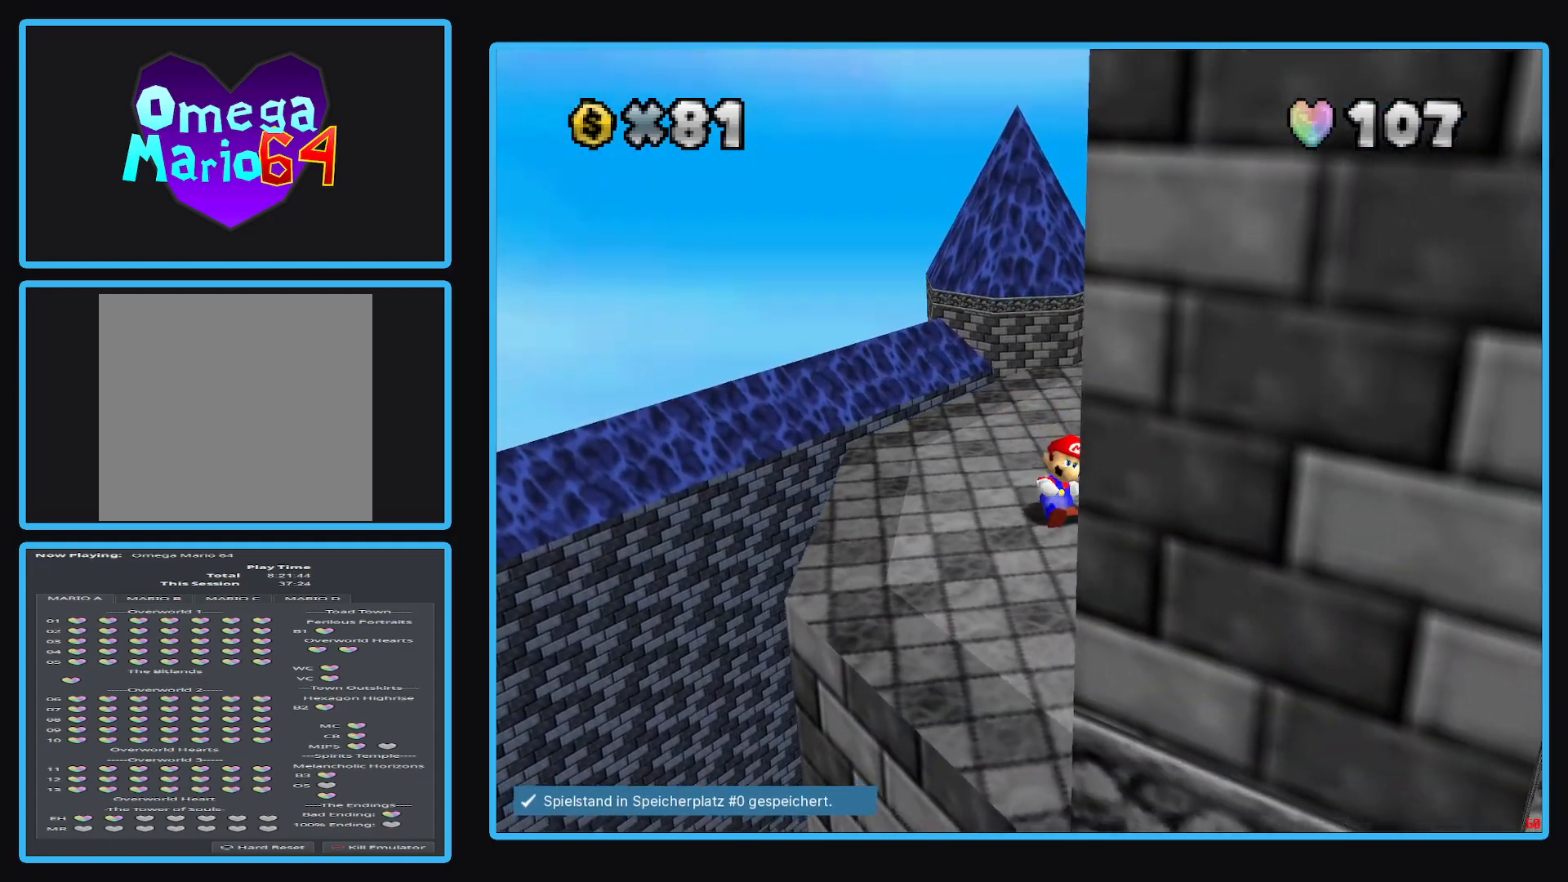
{"buttons": [], "left_stick": "down", "right_stick": "center", "events": [[17, "B", "down"], [100, "B", "up"], [317, "Y", "down"], [350, "left_stick", "down"], [450, "Y", "up"]]}
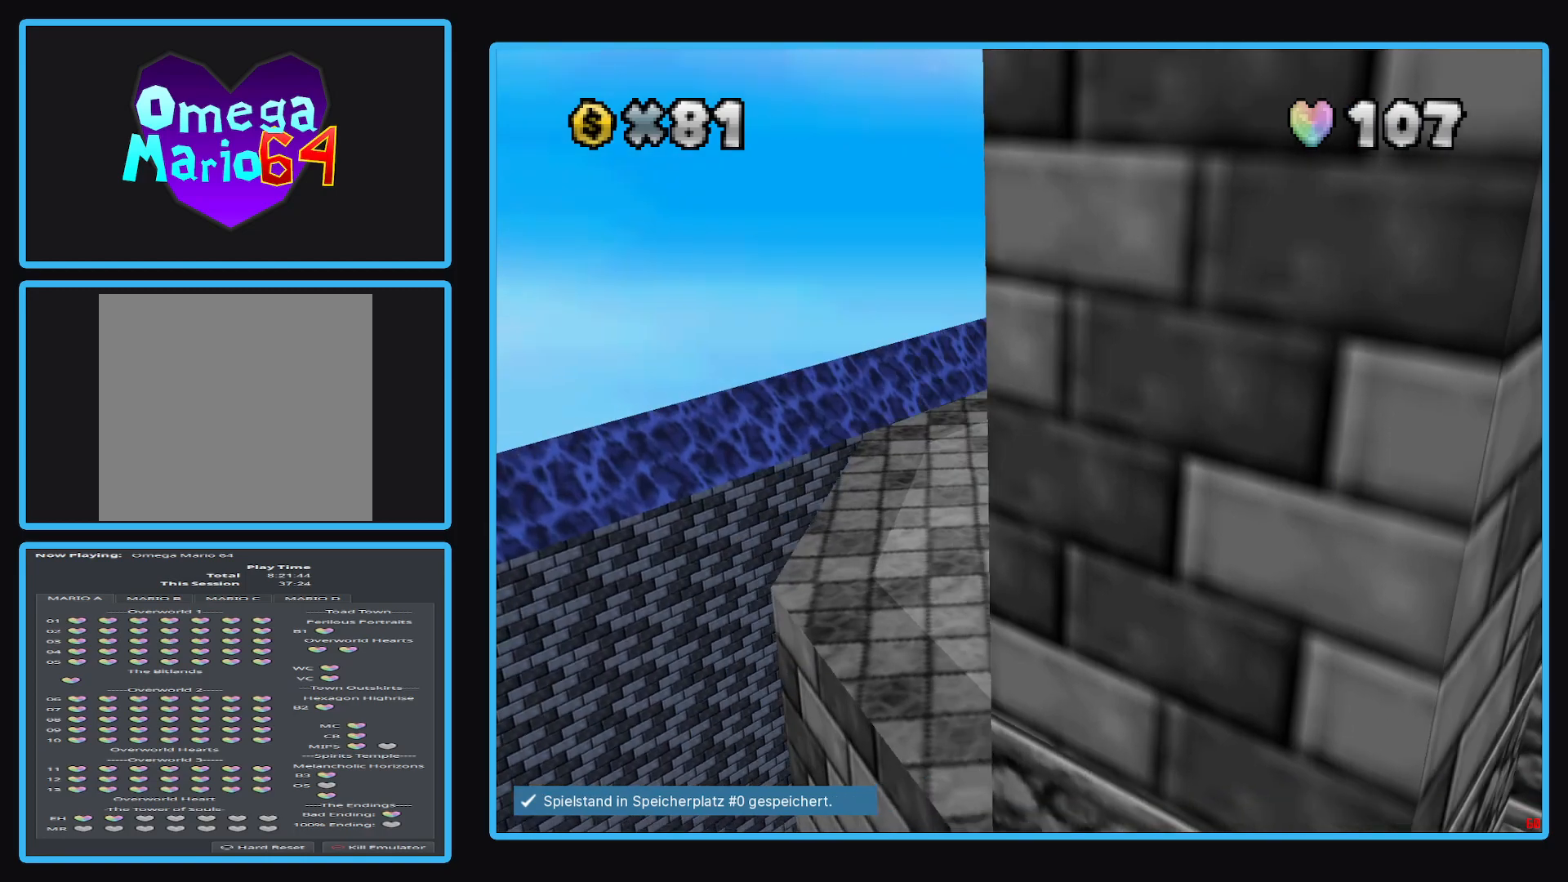
{"buttons": [], "left_stick": "down", "right_stick": "center", "events": [[33, "left_stick", "center"], [283, "left_stick", "down"]]}
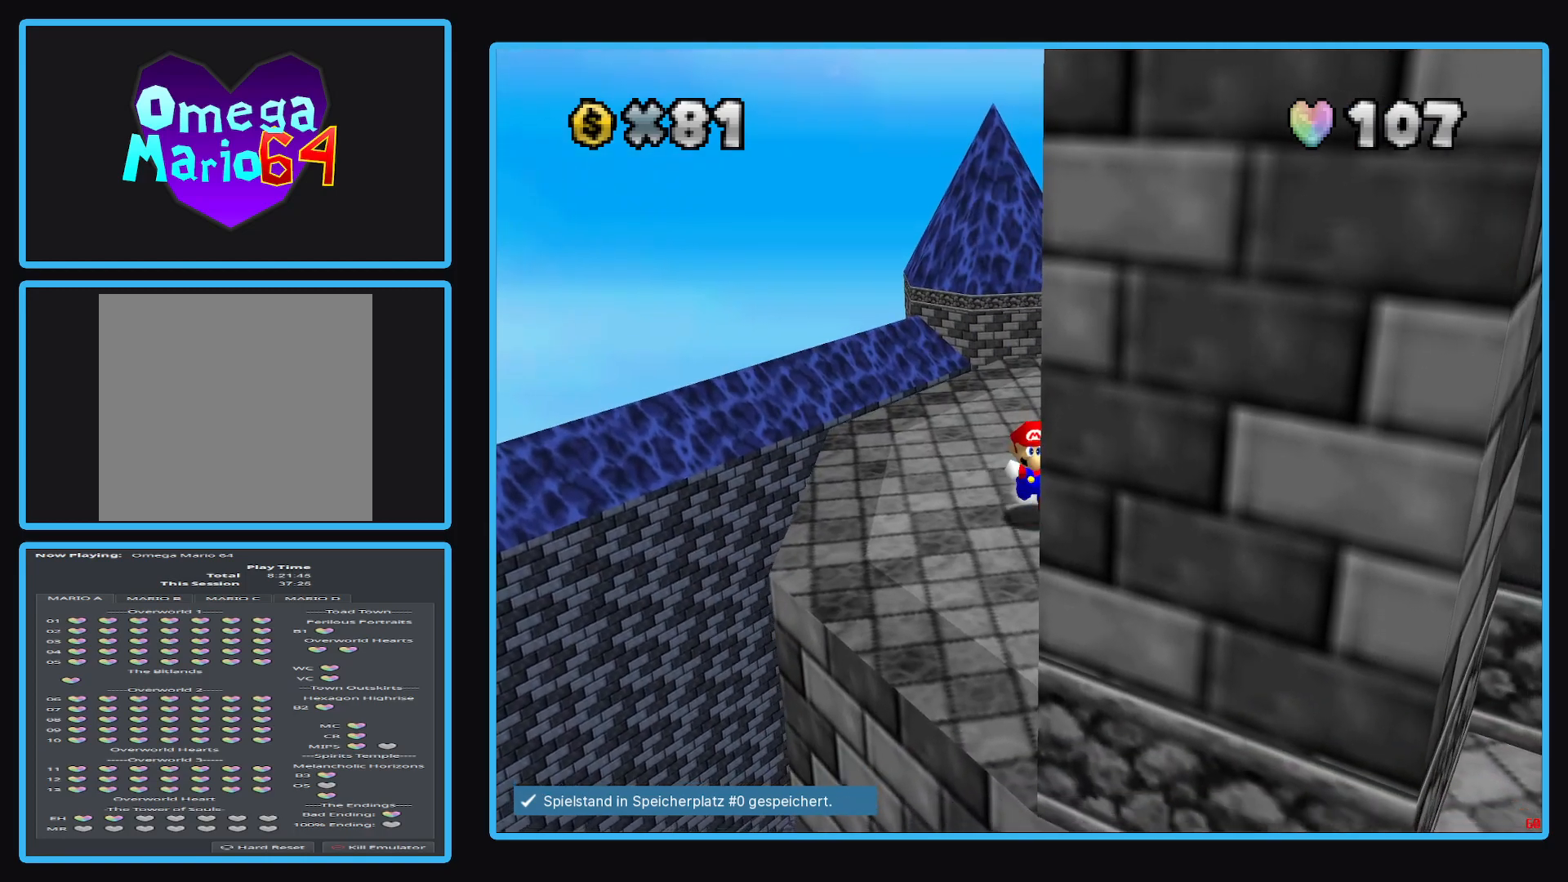
{"buttons": [], "left_stick": "center", "right_stick": "center", "events": [[233, "left_stick", "center"]]}
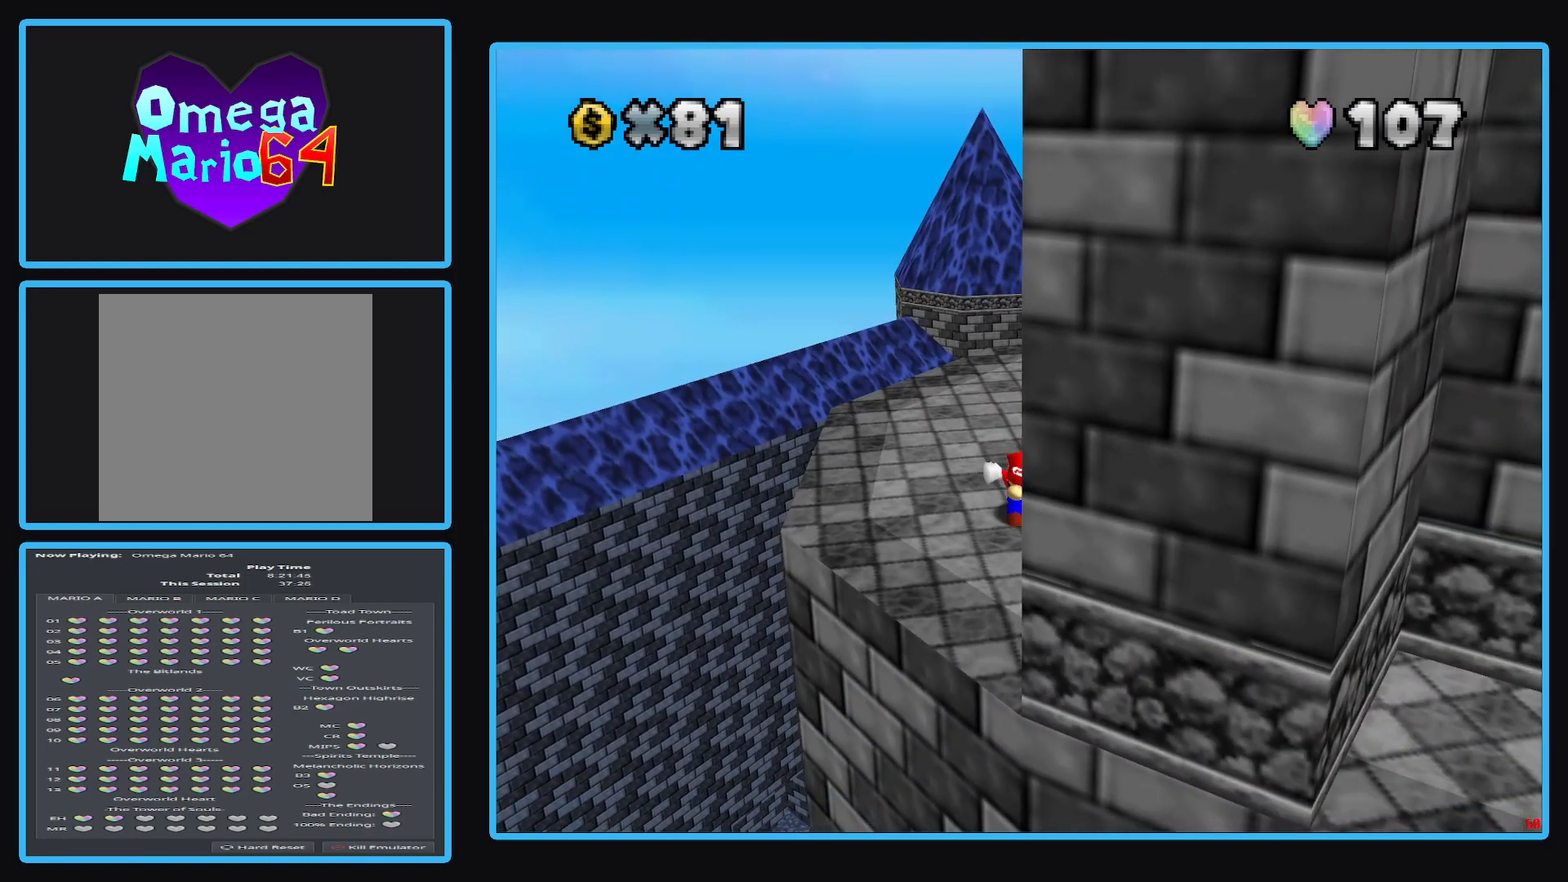
{"buttons": [], "left_stick": "up-left", "right_stick": "center", "events": [[117, "left_stick", "up-left"]]}
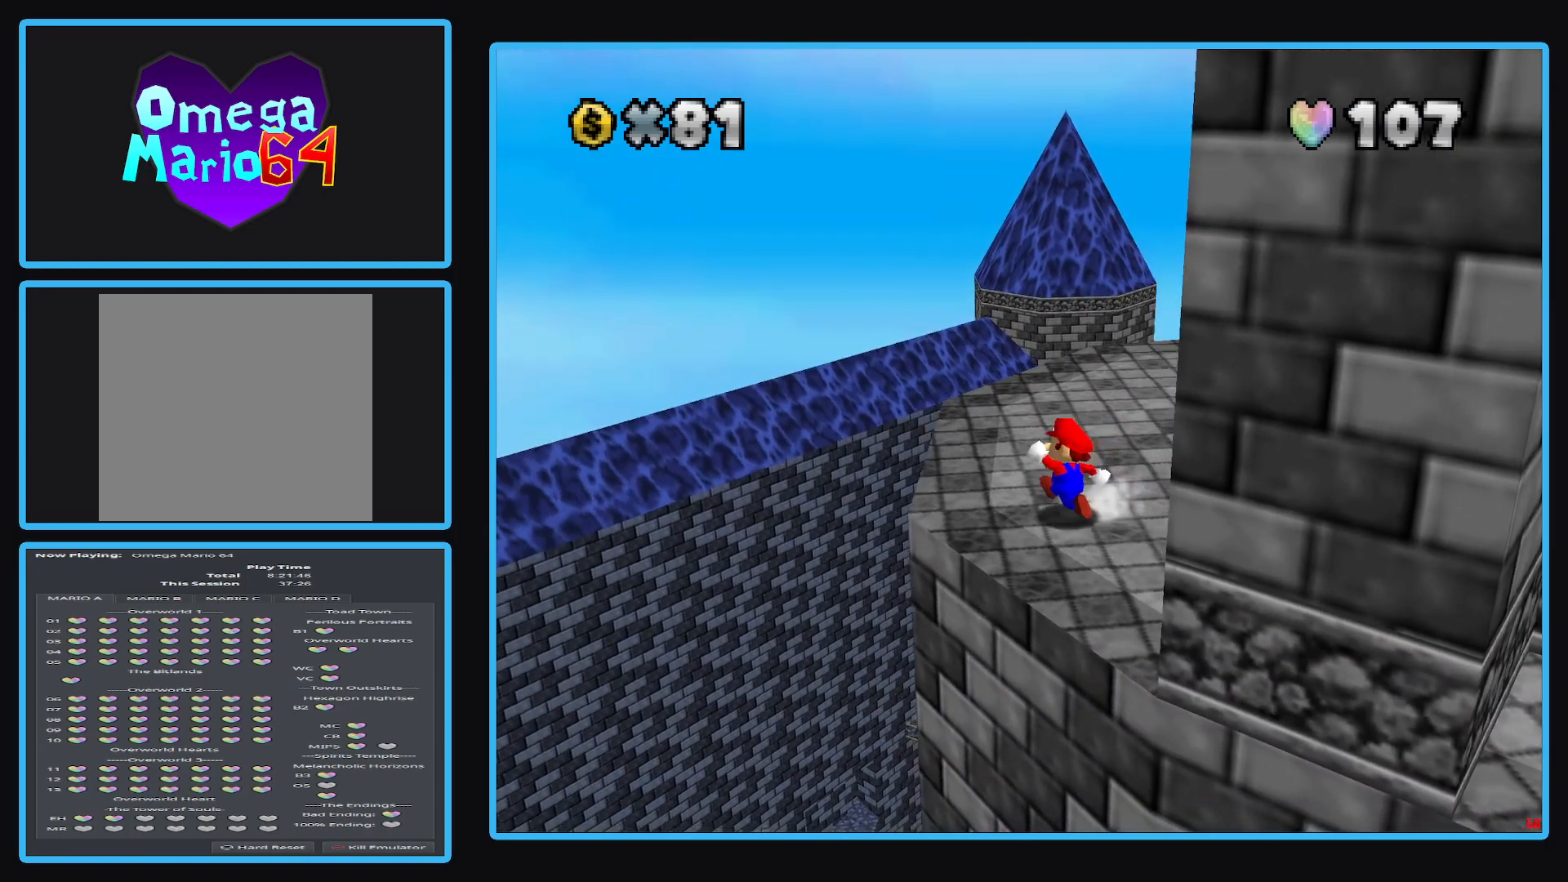
{"buttons": [], "left_stick": "up-left", "right_stick": "center", "events": [[50, "left_stick", "up"], [250, "left_stick", "up-left"]]}
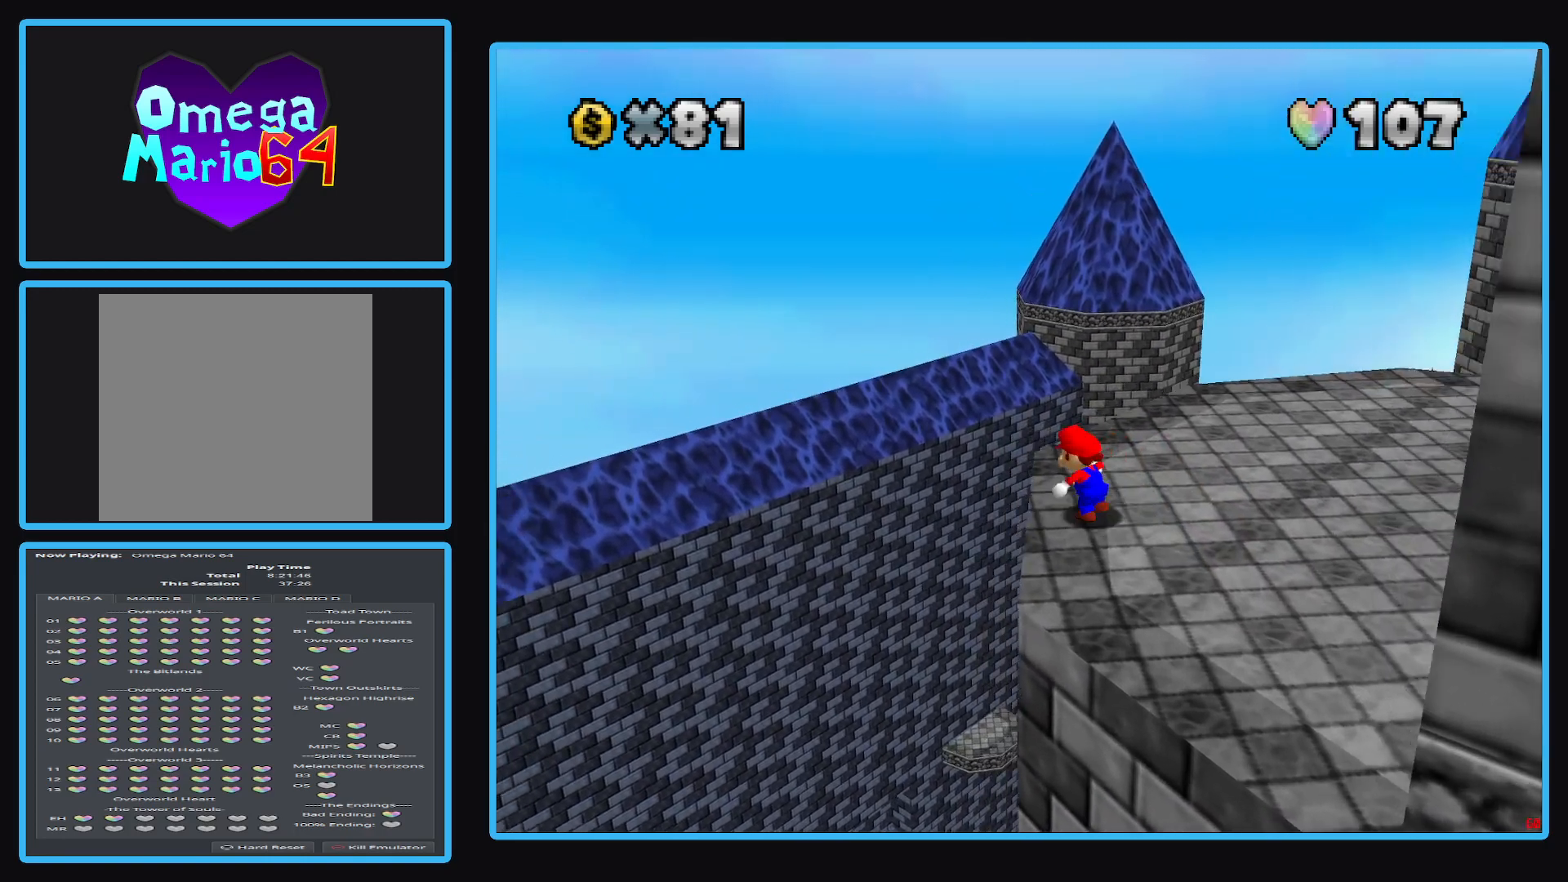
{"buttons": ["A"], "left_stick": "up-left", "right_stick": "center", "events": [[83, "A", "down"]]}
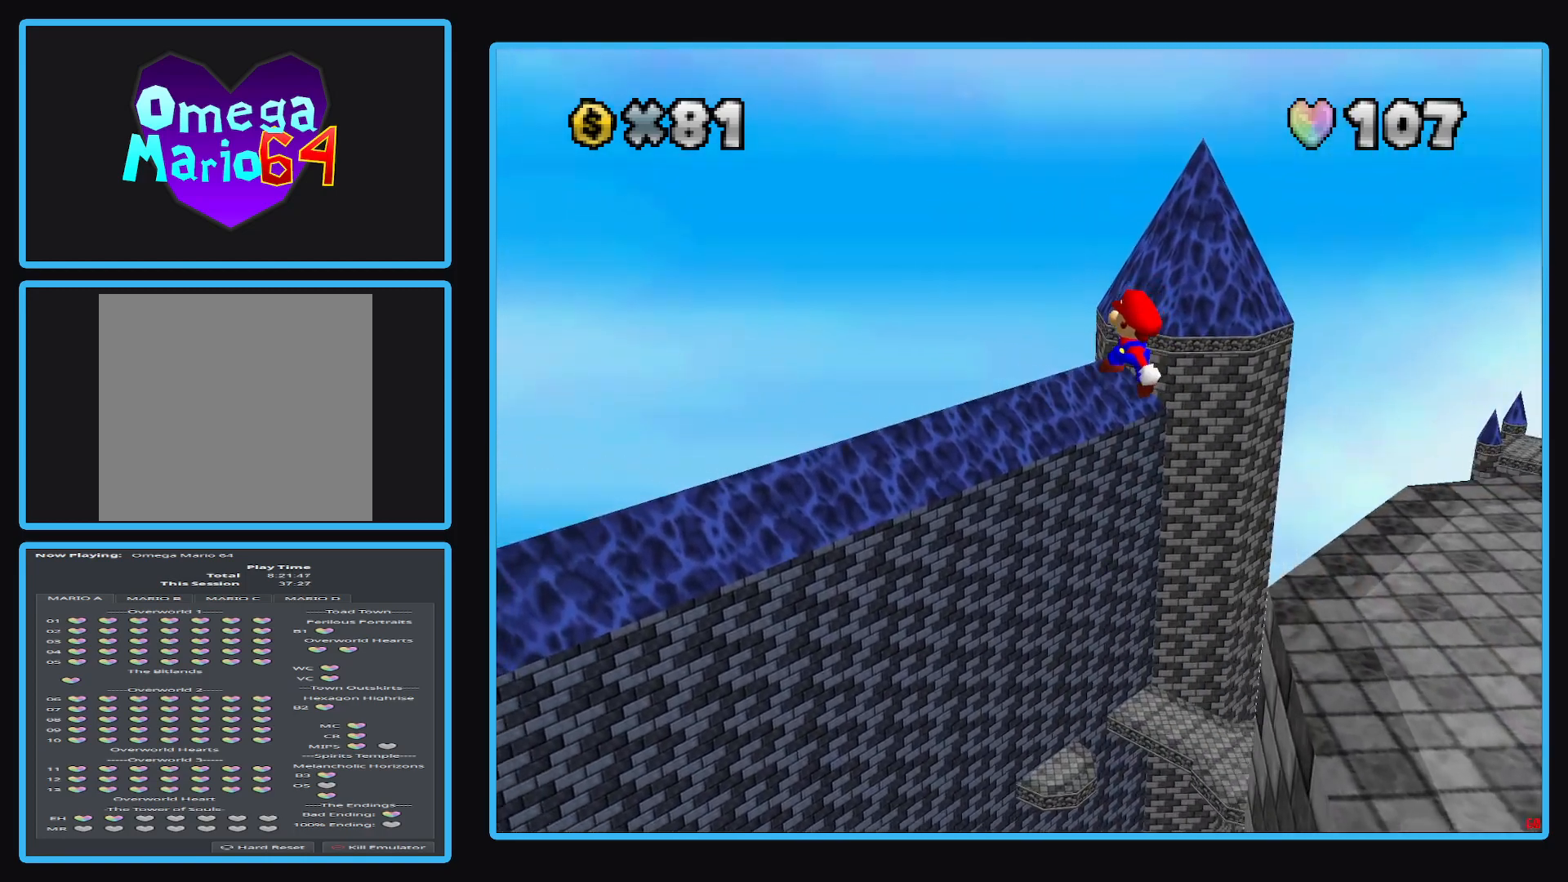
{"buttons": ["A"], "left_stick": "up-left", "right_stick": "center", "events": []}
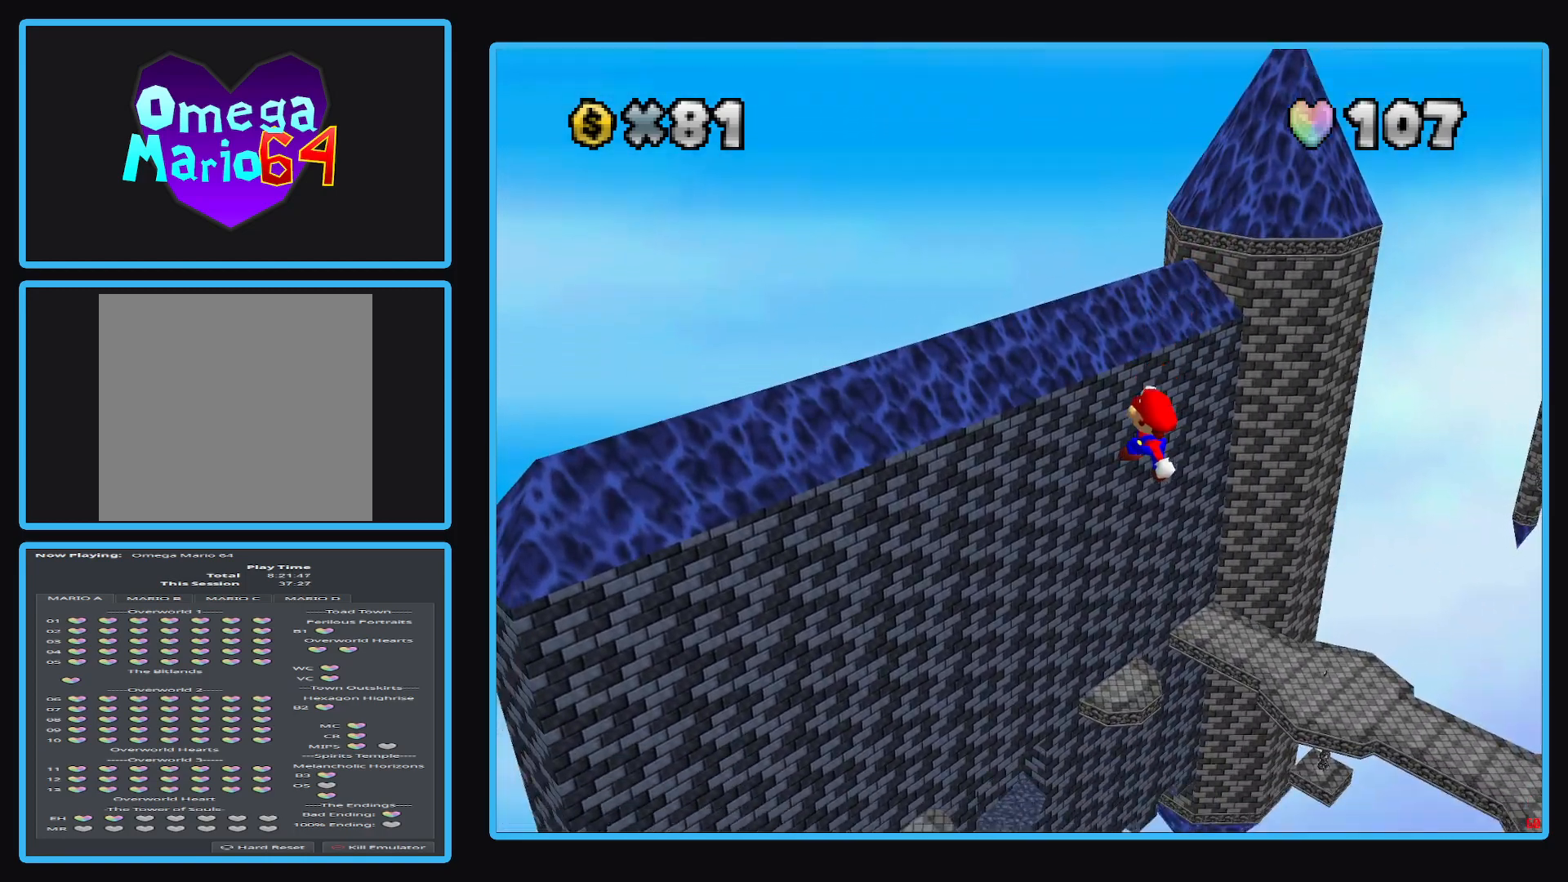
{"buttons": ["A"], "left_stick": "up-left", "right_stick": "center", "events": []}
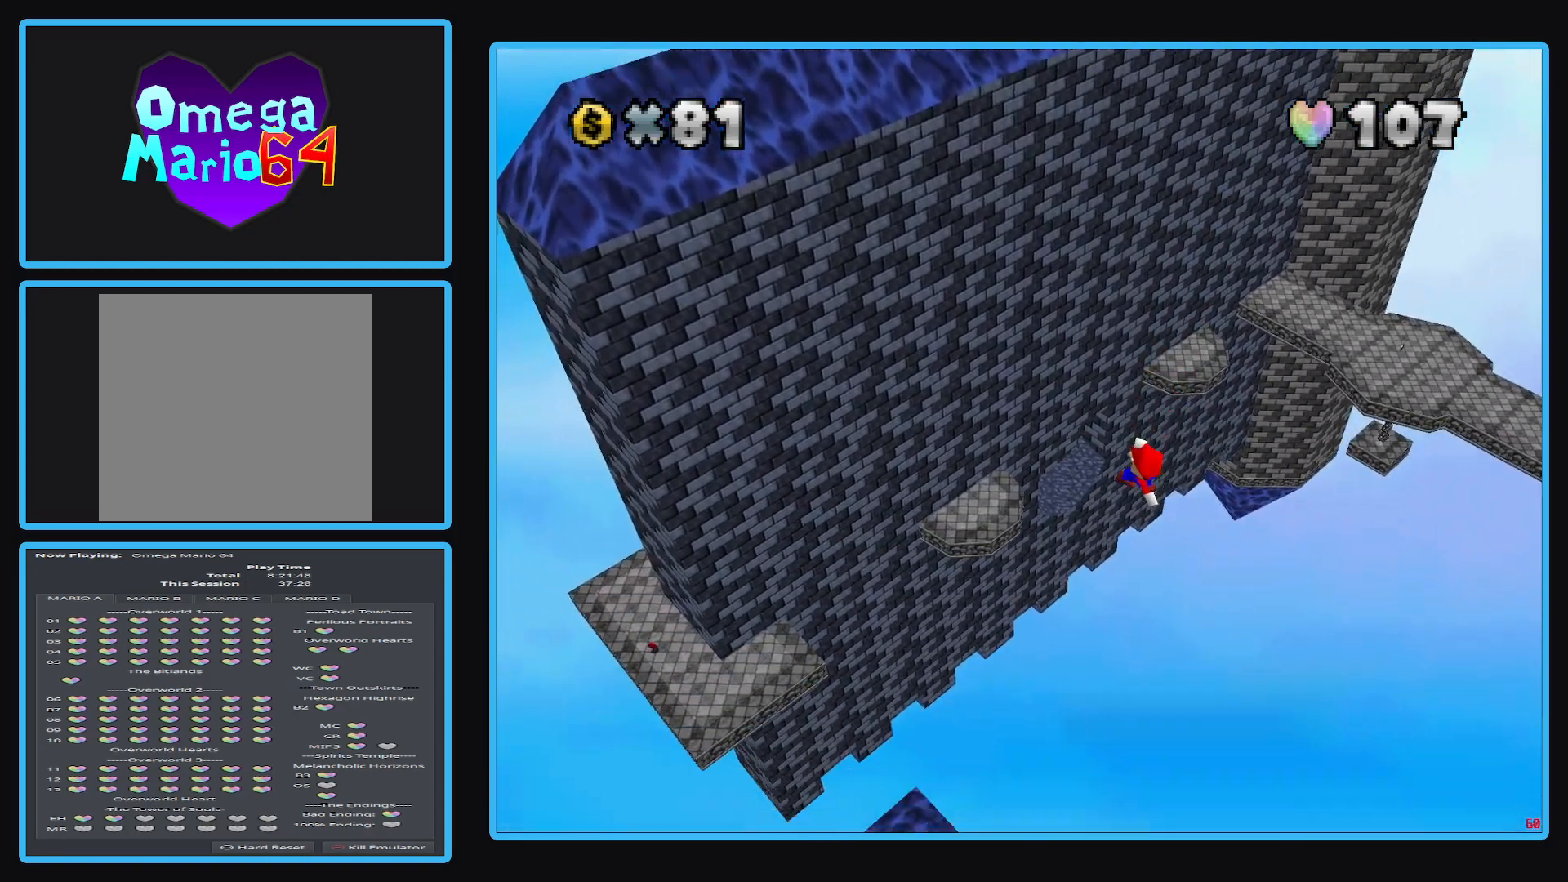
{"buttons": ["A"], "left_stick": "down-left", "right_stick": "center", "events": [[100, "left_stick", "left"], [500, "left_stick", "down-left"]]}
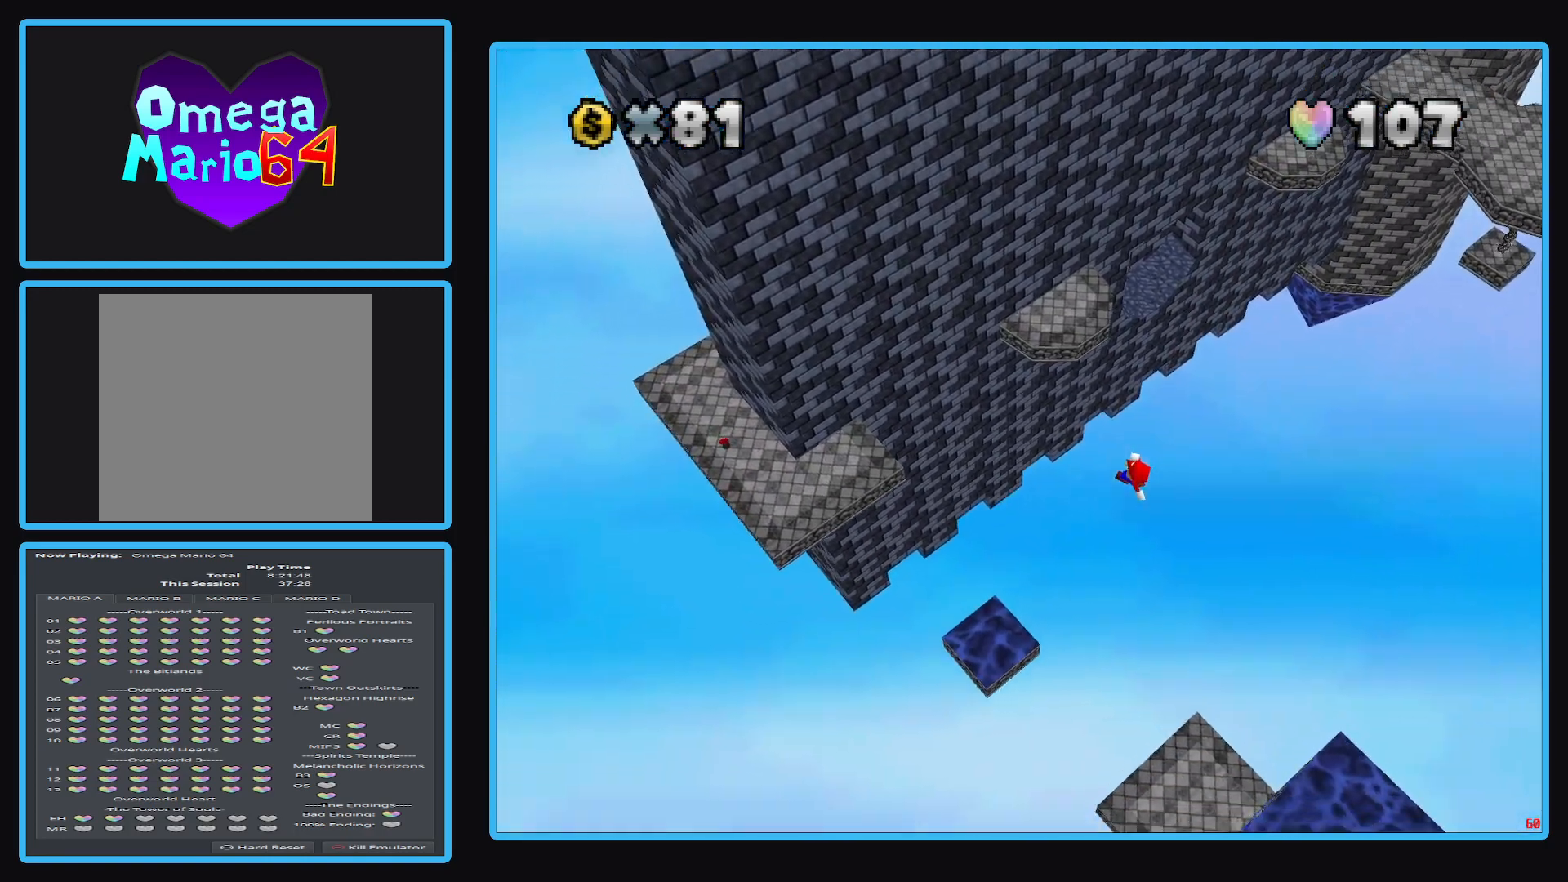
{"buttons": ["A"], "left_stick": "down-left", "right_stick": "center", "events": [[233, "left_stick", "down"], [417, "left_stick", "down-left"]]}